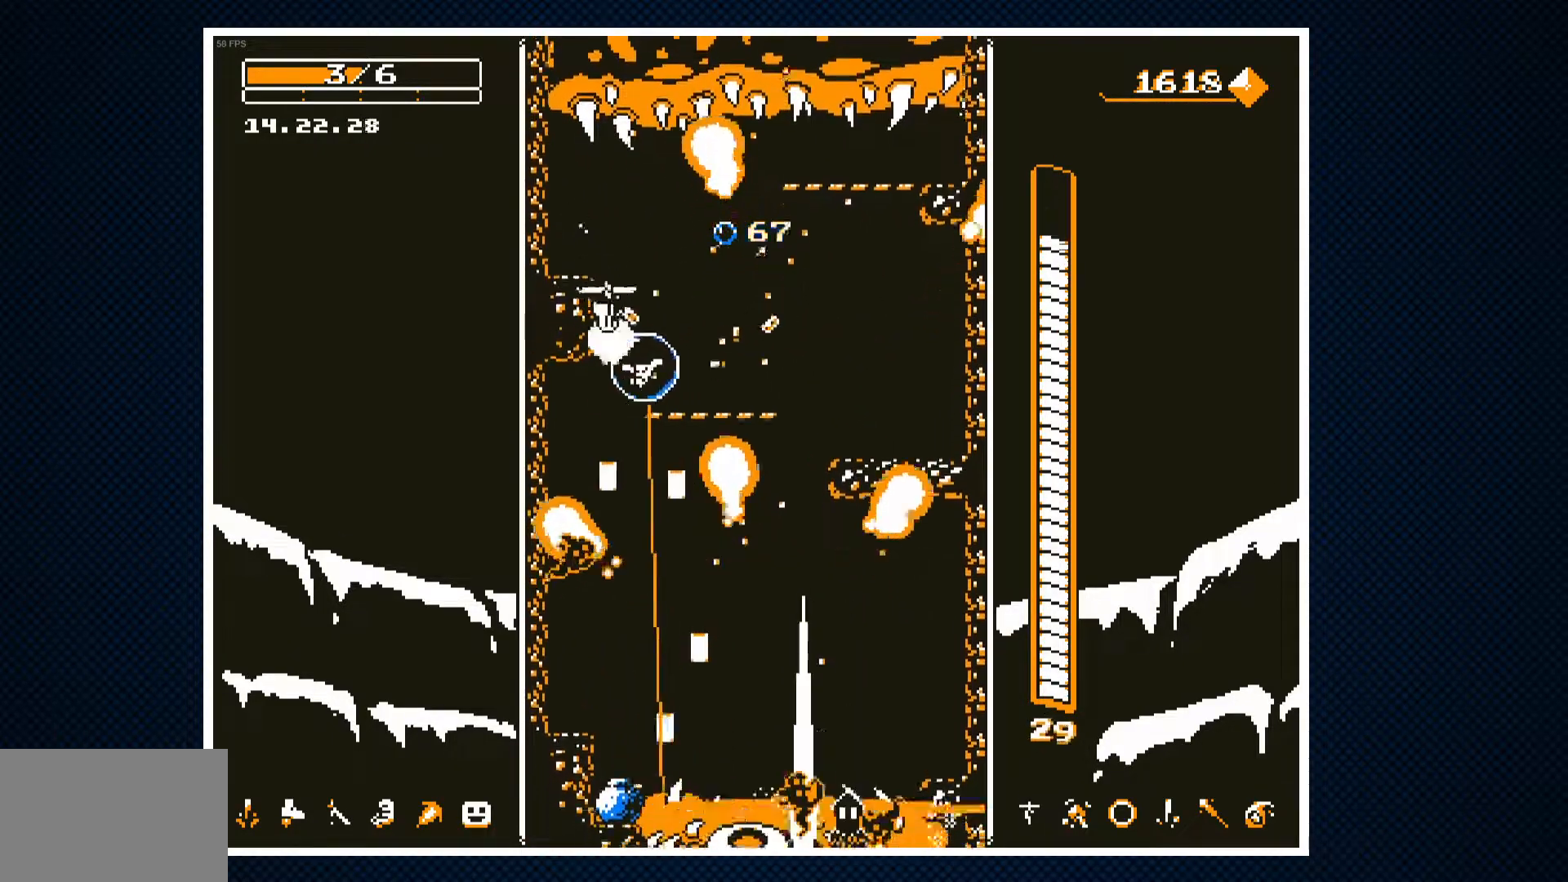
Gameplay with a controller (PlayStation layout); each line is a JSON object with the inputs held at the frame after it. "events" lists button and stick changes between this image and that frame as [ms after this image, input, new state], when the widget could be followed in between. Not read: left_stick right_stick.
{"buttons": ["DPAD_RIGHT"], "events": [[133, "DPAD_RIGHT", "down"], [167, "CROSS", "up"], [217, "DPAD_RIGHT", "up"], [333, "CROSS", "down"], [433, "DPAD_RIGHT", "down"], [483, "CROSS", "up"]]}
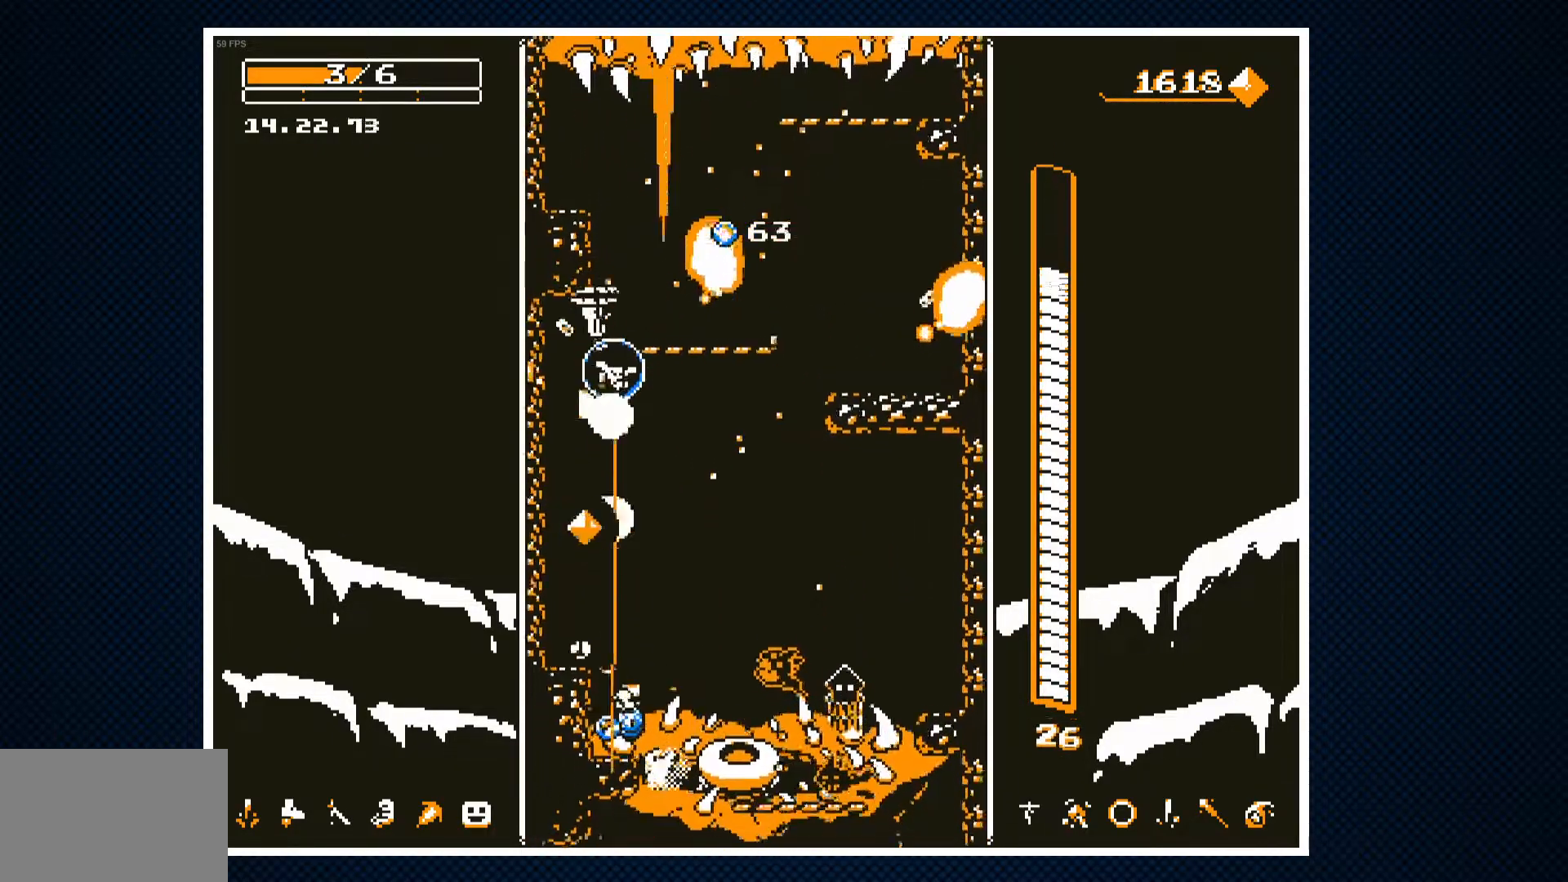
{"buttons": ["CROSS", "DPAD_LEFT"], "events": [[17, "DPAD_RIGHT", "up"], [67, "DPAD_RIGHT", "down"], [183, "CROSS", "down"], [350, "DPAD_RIGHT", "up"], [483, "DPAD_LEFT", "down"]]}
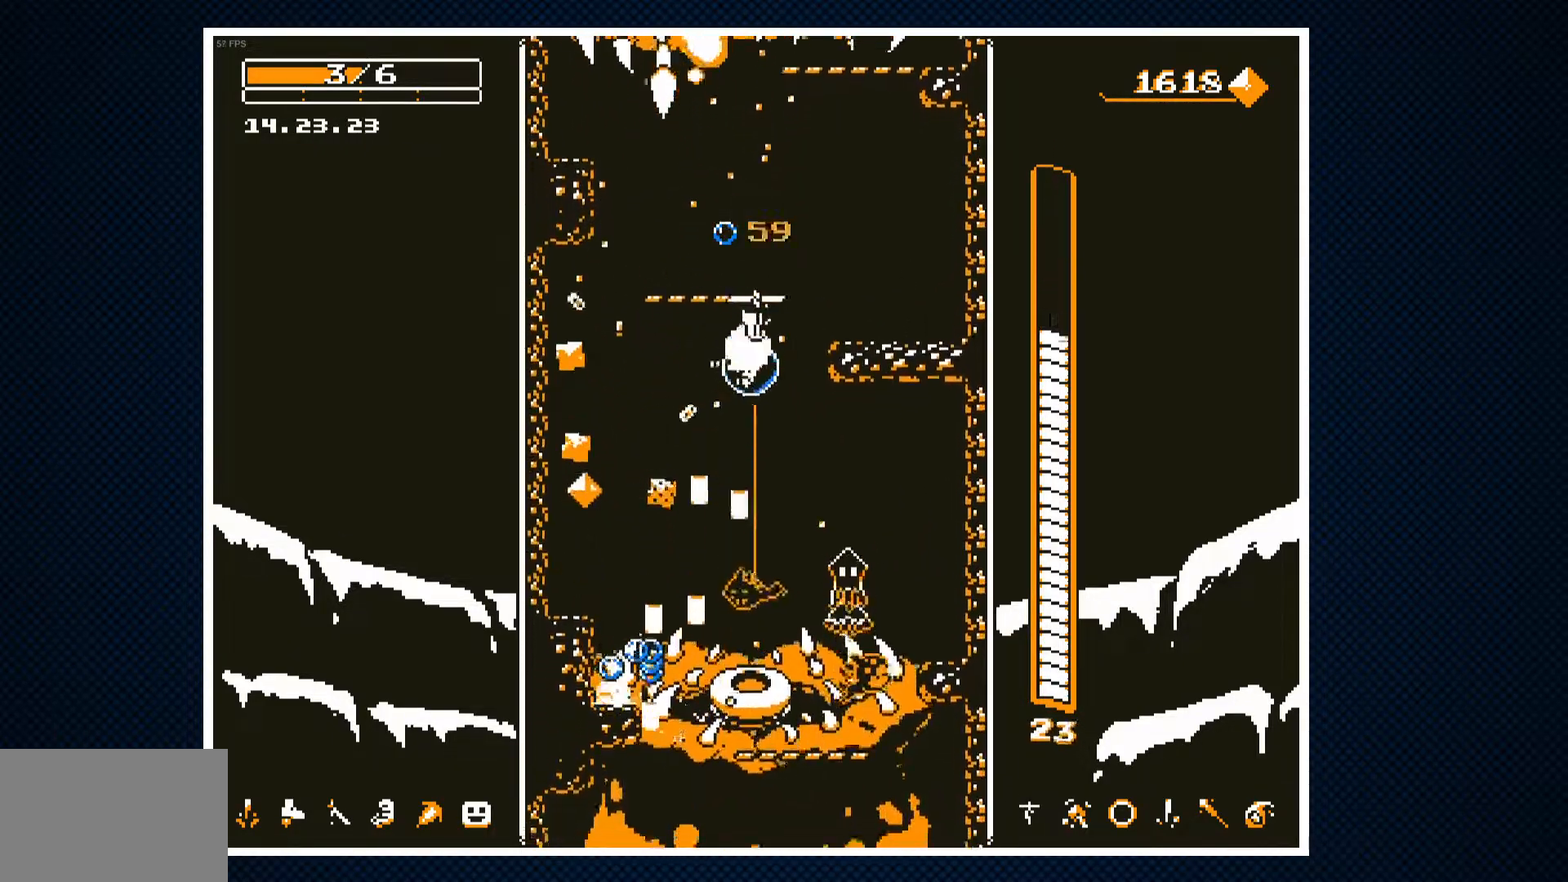
{"buttons": ["CROSS", "DPAD_RIGHT"], "events": [[67, "DPAD_LEFT", "up"], [217, "DPAD_RIGHT", "down"], [300, "DPAD_RIGHT", "up"], [433, "DPAD_RIGHT", "down"]]}
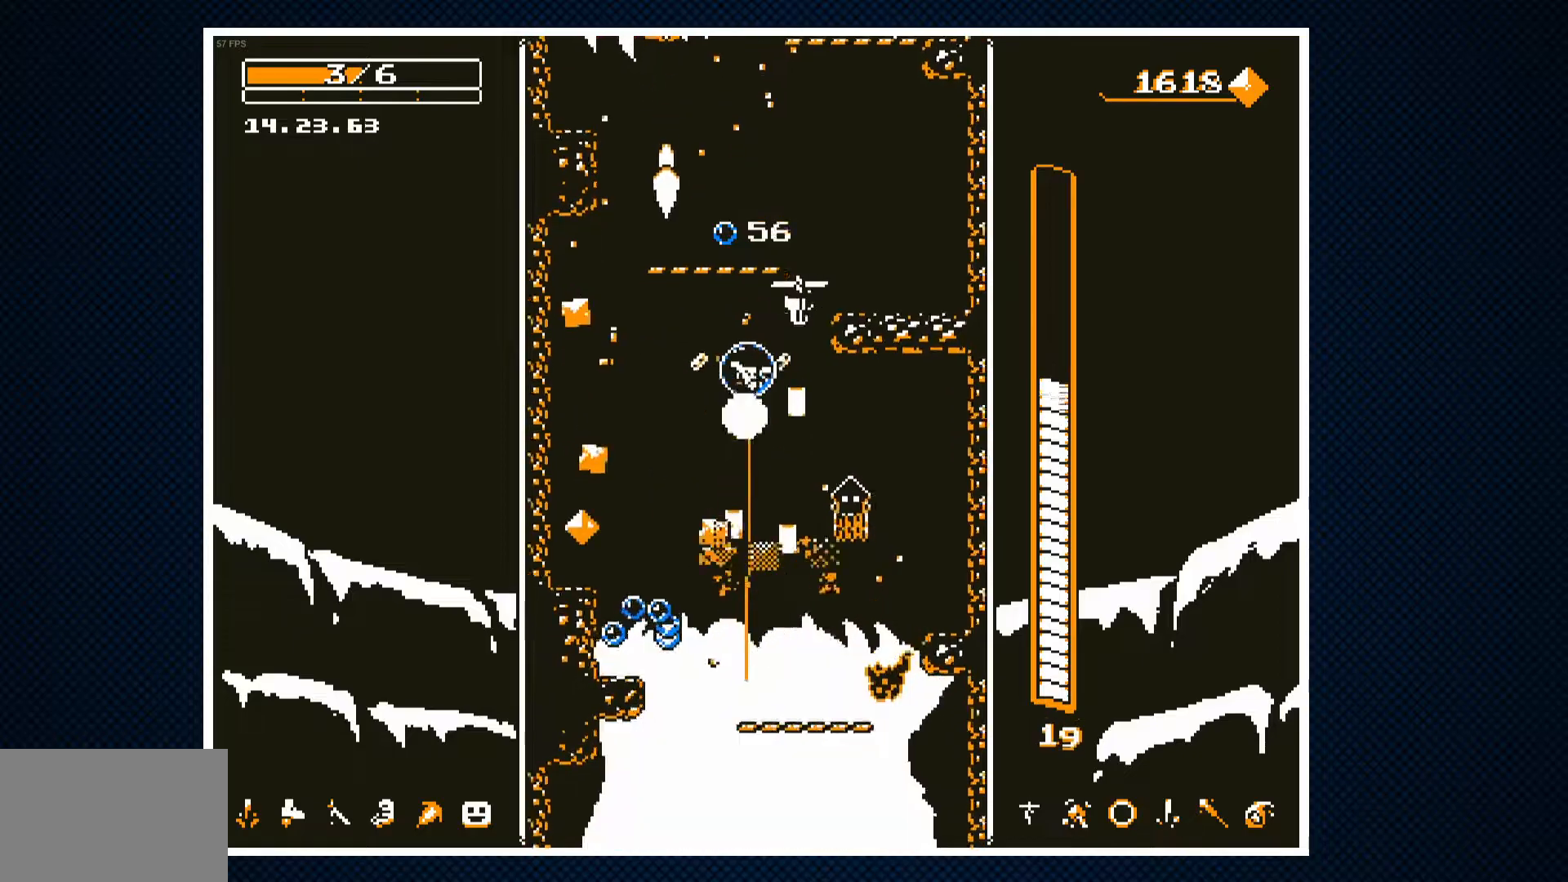
{"buttons": ["CROSS"], "events": [[200, "DPAD_RIGHT", "up"]]}
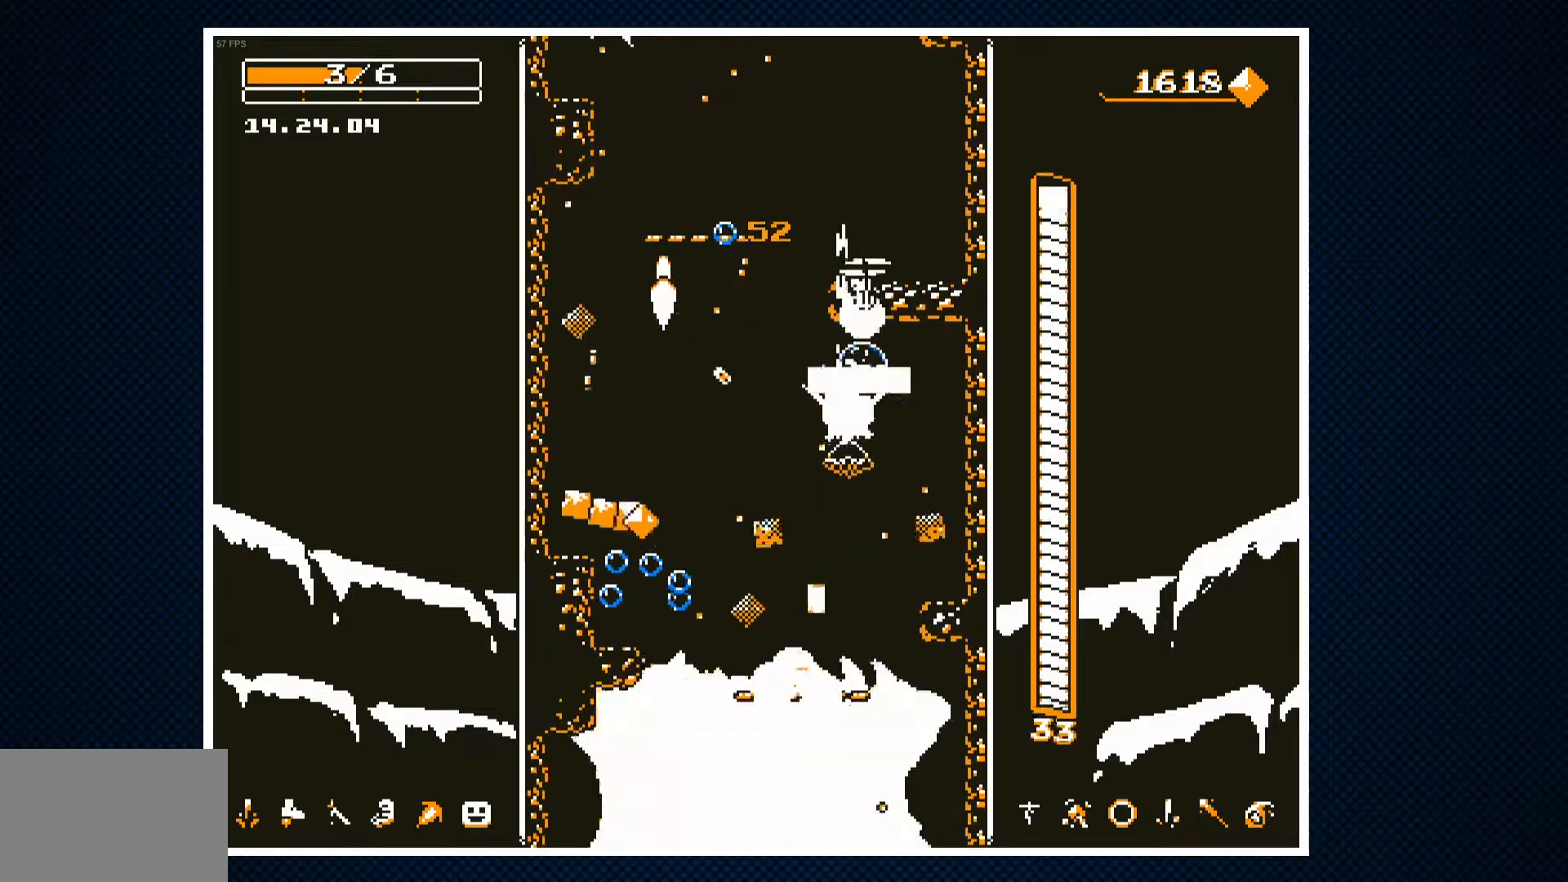
{"buttons": ["DPAD_LEFT"], "events": [[67, "DPAD_LEFT", "down"], [150, "CROSS", "up"], [167, "DPAD_LEFT", "up"], [367, "DPAD_LEFT", "down"]]}
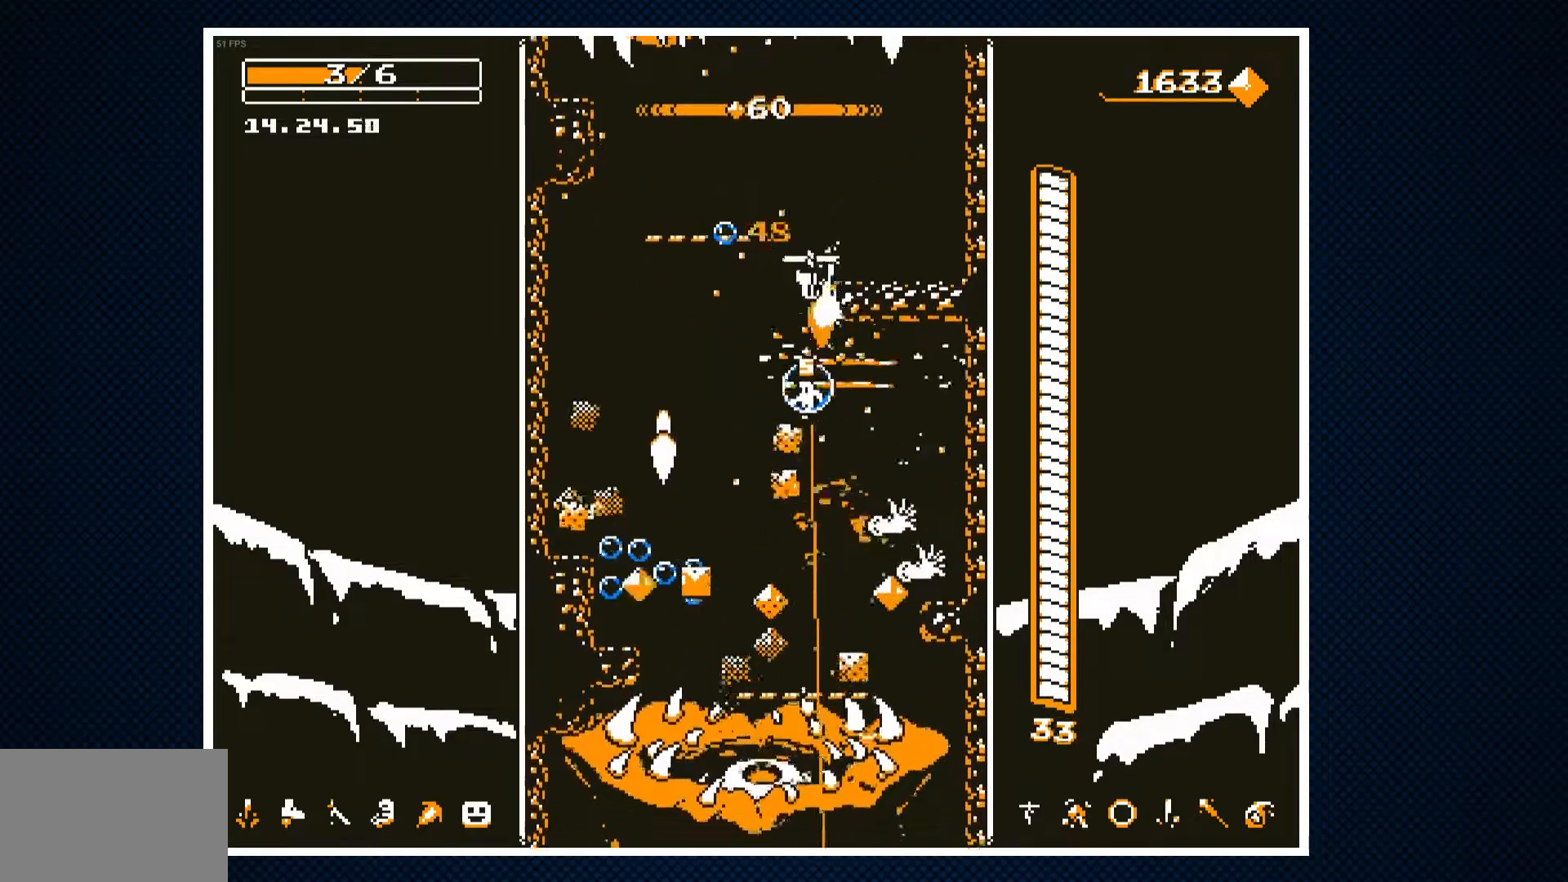
{"buttons": ["DPAD_LEFT"], "events": [[100, "CROSS", "down"], [117, "DPAD_LEFT", "up"], [467, "DPAD_LEFT", "down"], [483, "CROSS", "up"]]}
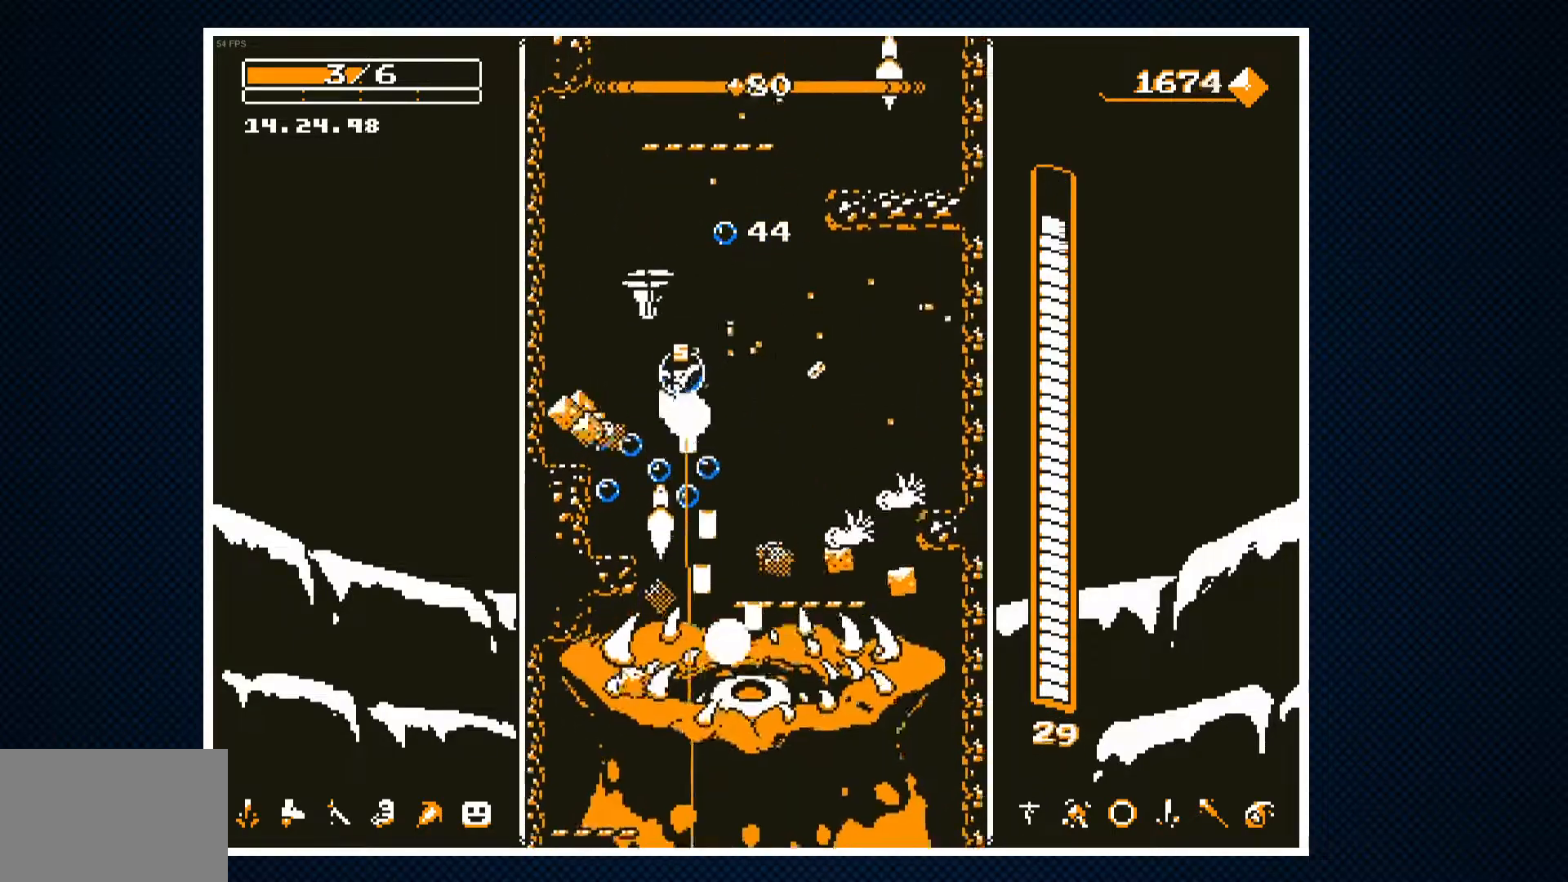
{"buttons": ["CROSS", "DPAD_RIGHT"], "events": [[117, "DPAD_LEFT", "up"], [200, "DPAD_RIGHT", "down"], [250, "CROSS", "down"]]}
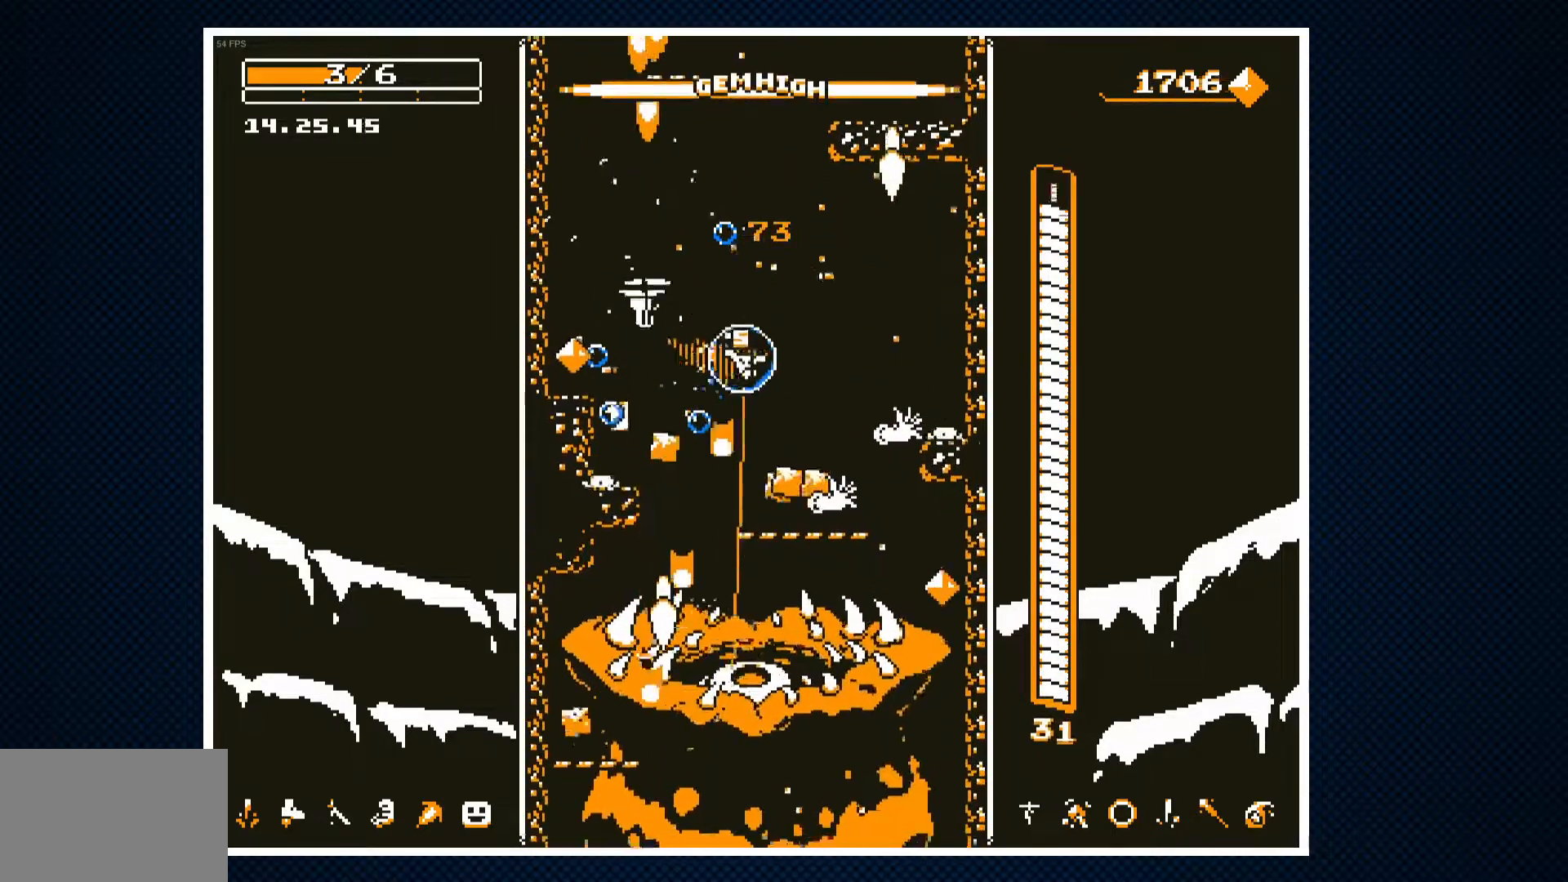
{"buttons": [], "events": [[67, "DPAD_RIGHT", "up"], [167, "DPAD_LEFT", "down"], [250, "DPAD_LEFT", "up"], [267, "CROSS", "up"]]}
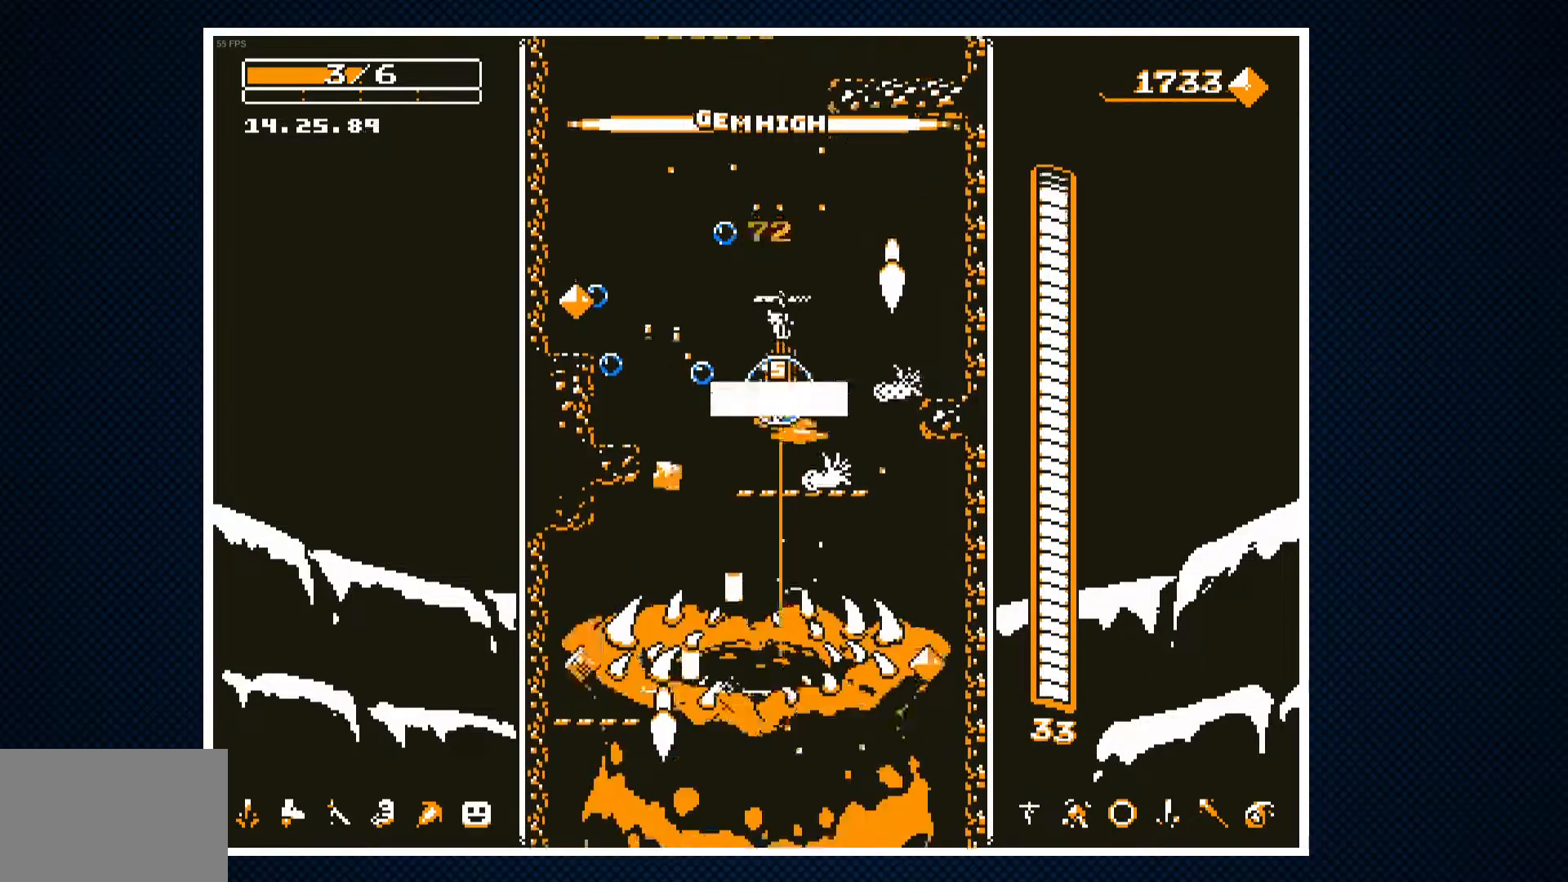
{"buttons": ["DPAD_LEFT"], "events": [[167, "DPAD_LEFT", "down"], [233, "CROSS", "down"], [433, "CROSS", "up"]]}
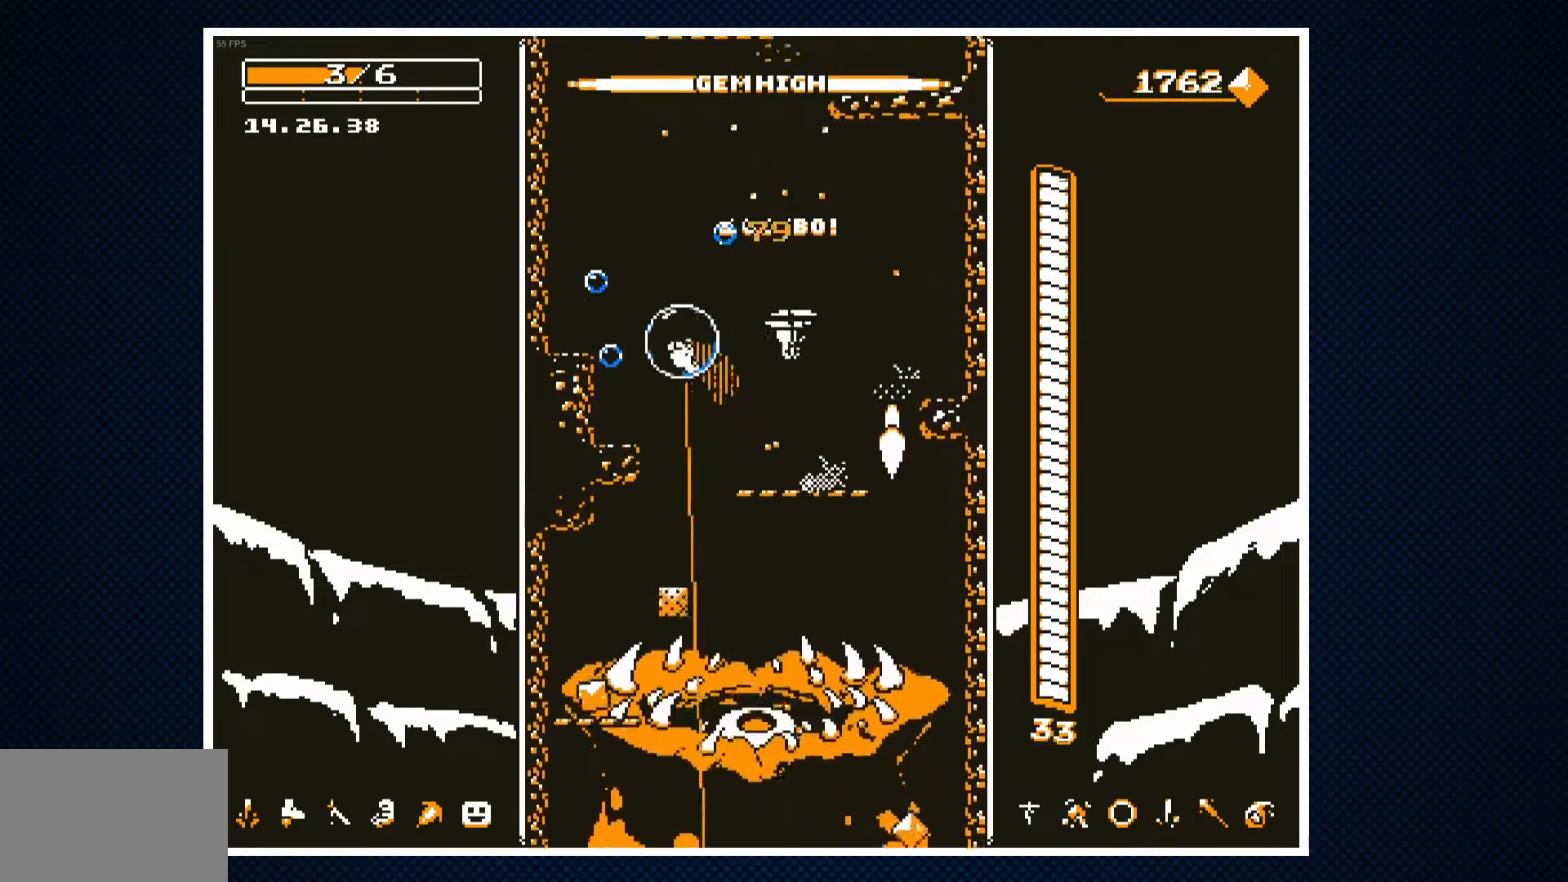
{"buttons": ["CROSS", "DPAD_RIGHT"], "events": [[17, "CROSS", "down"], [117, "DPAD_LEFT", "up"], [200, "DPAD_RIGHT", "down"]]}
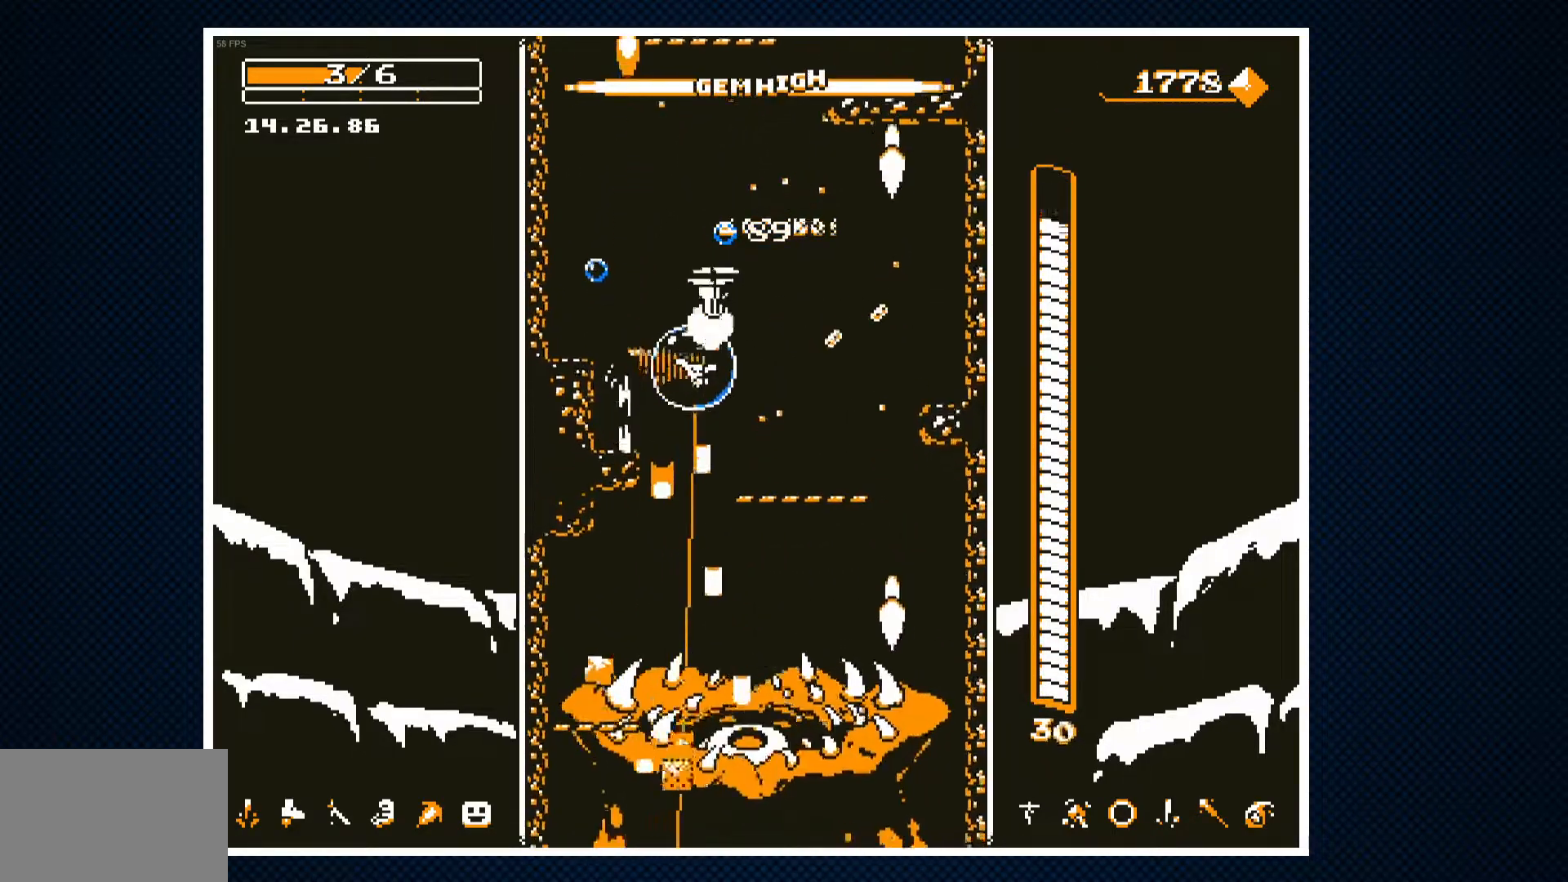
{"buttons": ["CROSS", "DPAD_RIGHT"], "events": [[67, "DPAD_RIGHT", "up"], [150, "DPAD_LEFT", "down"], [200, "DPAD_LEFT", "up"], [450, "DPAD_RIGHT", "down"]]}
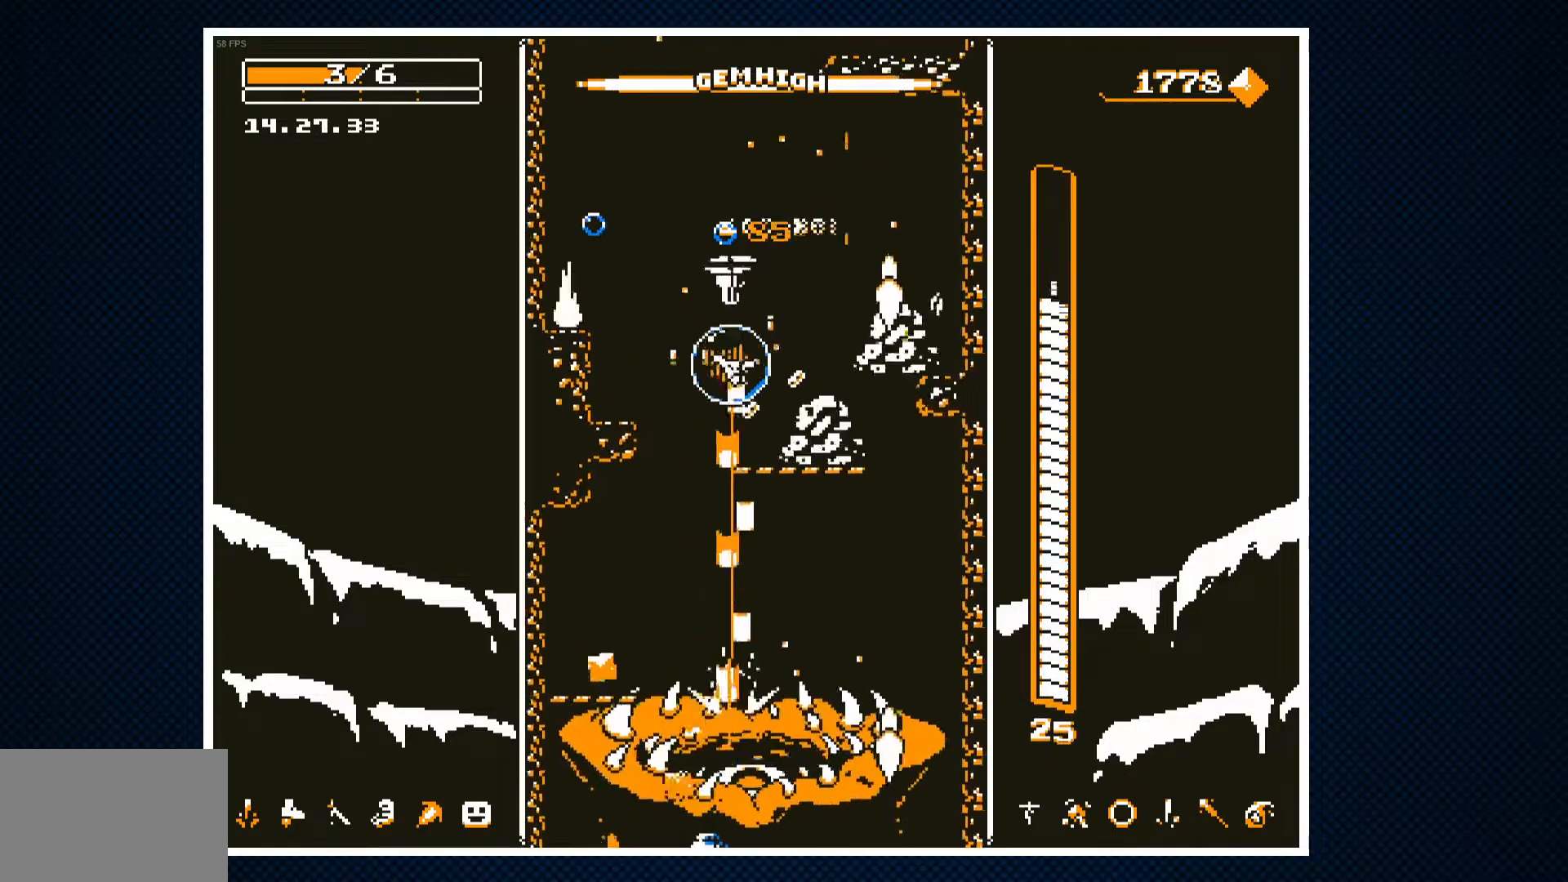
{"buttons": ["CROSS"], "events": [[33, "DPAD_RIGHT", "up"]]}
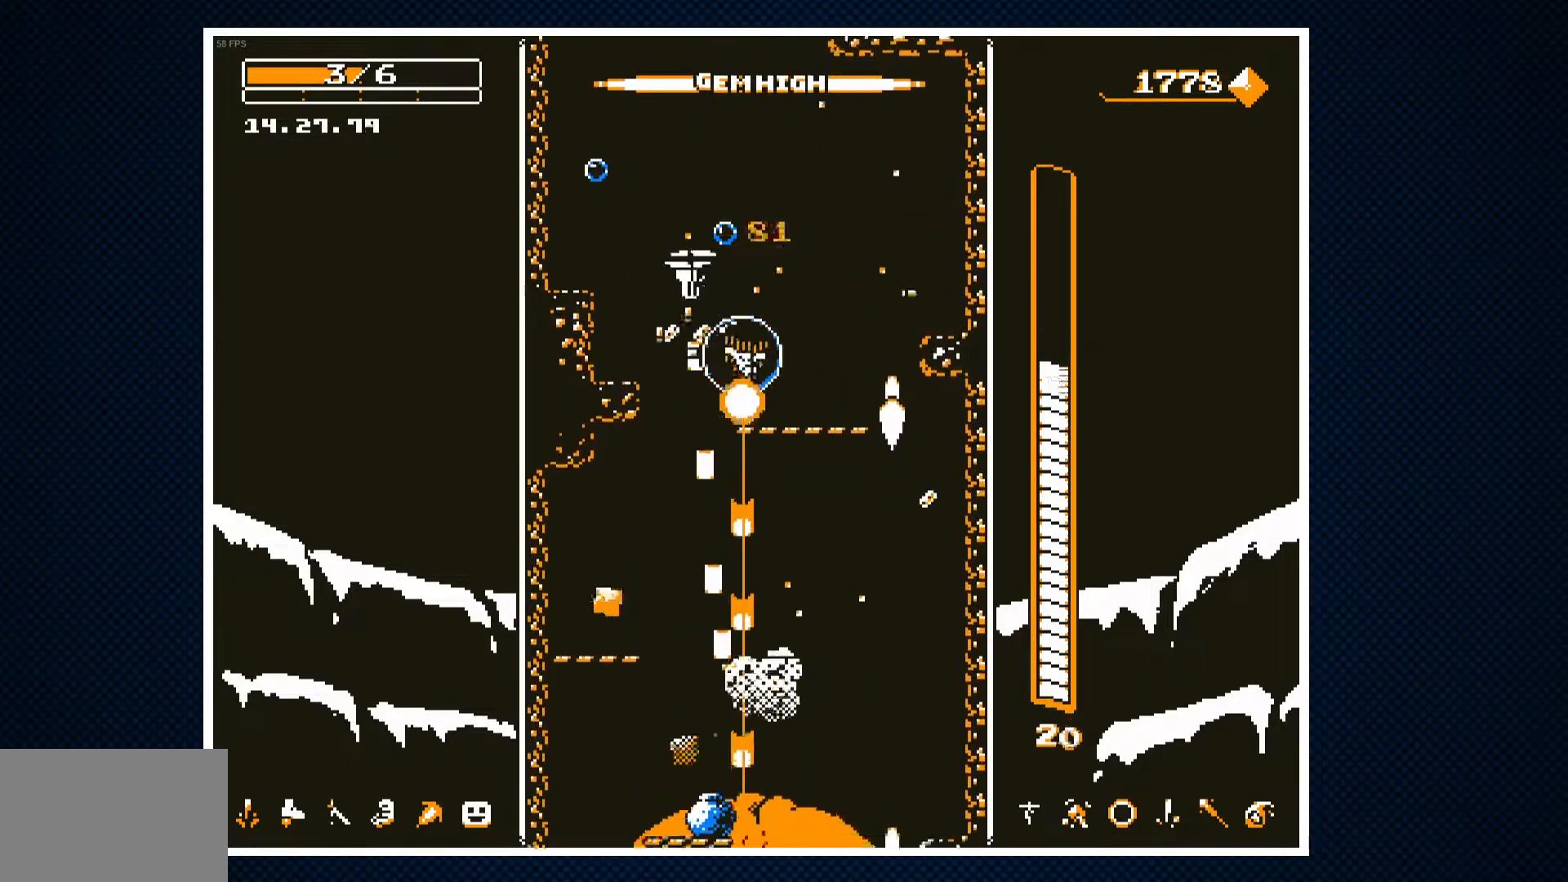
{"buttons": ["CROSS"], "events": [[17, "DPAD_RIGHT", "down"], [117, "DPAD_RIGHT", "up"]]}
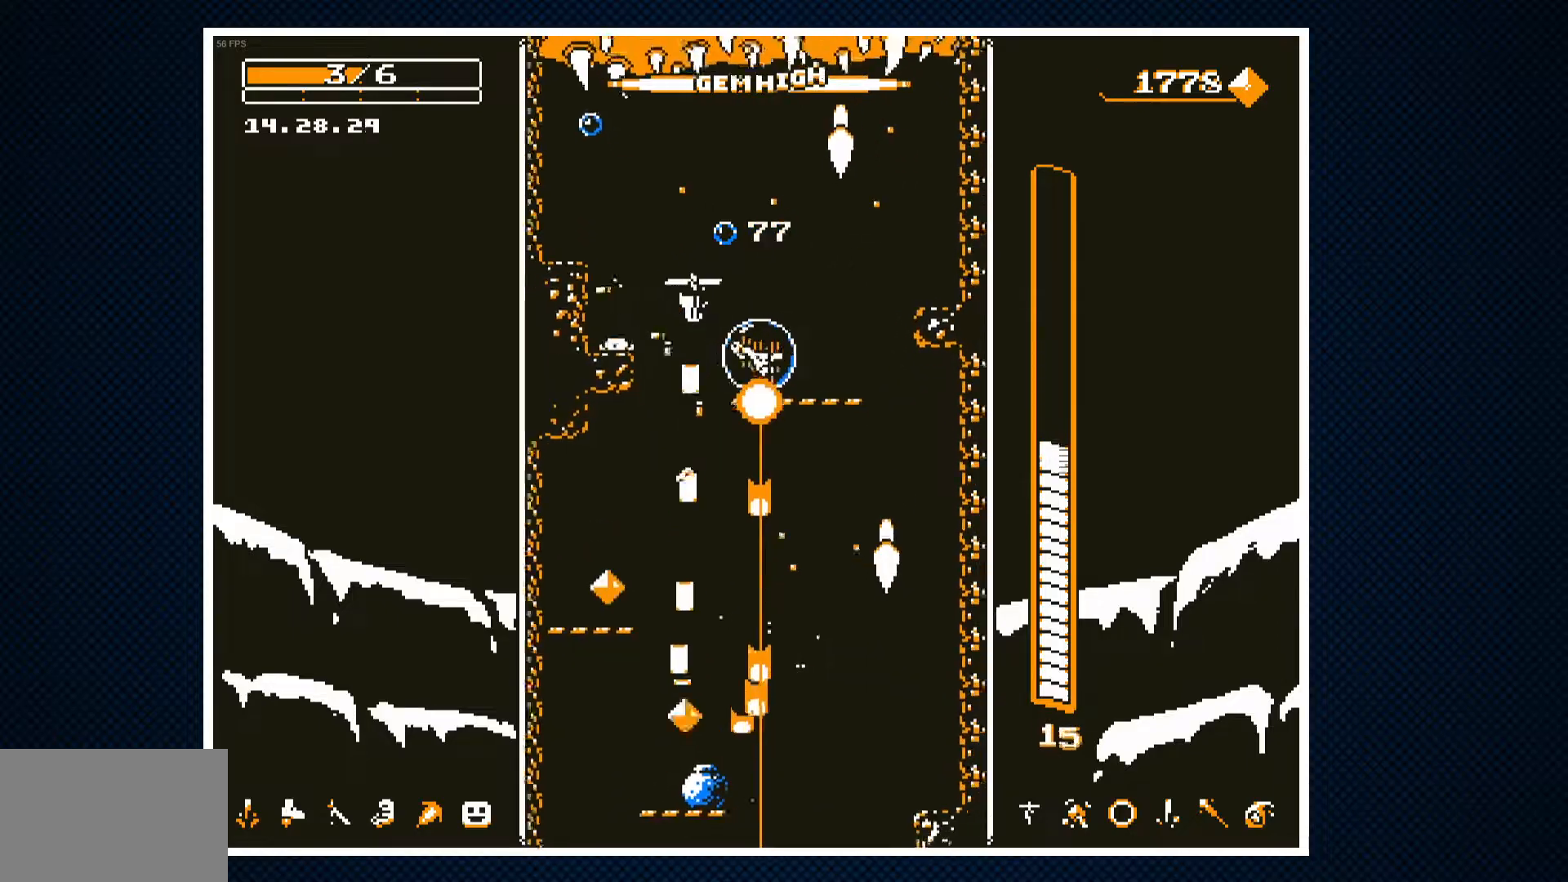
{"buttons": ["DPAD_LEFT"], "events": [[167, "DPAD_LEFT", "down"], [183, "CROSS", "up"]]}
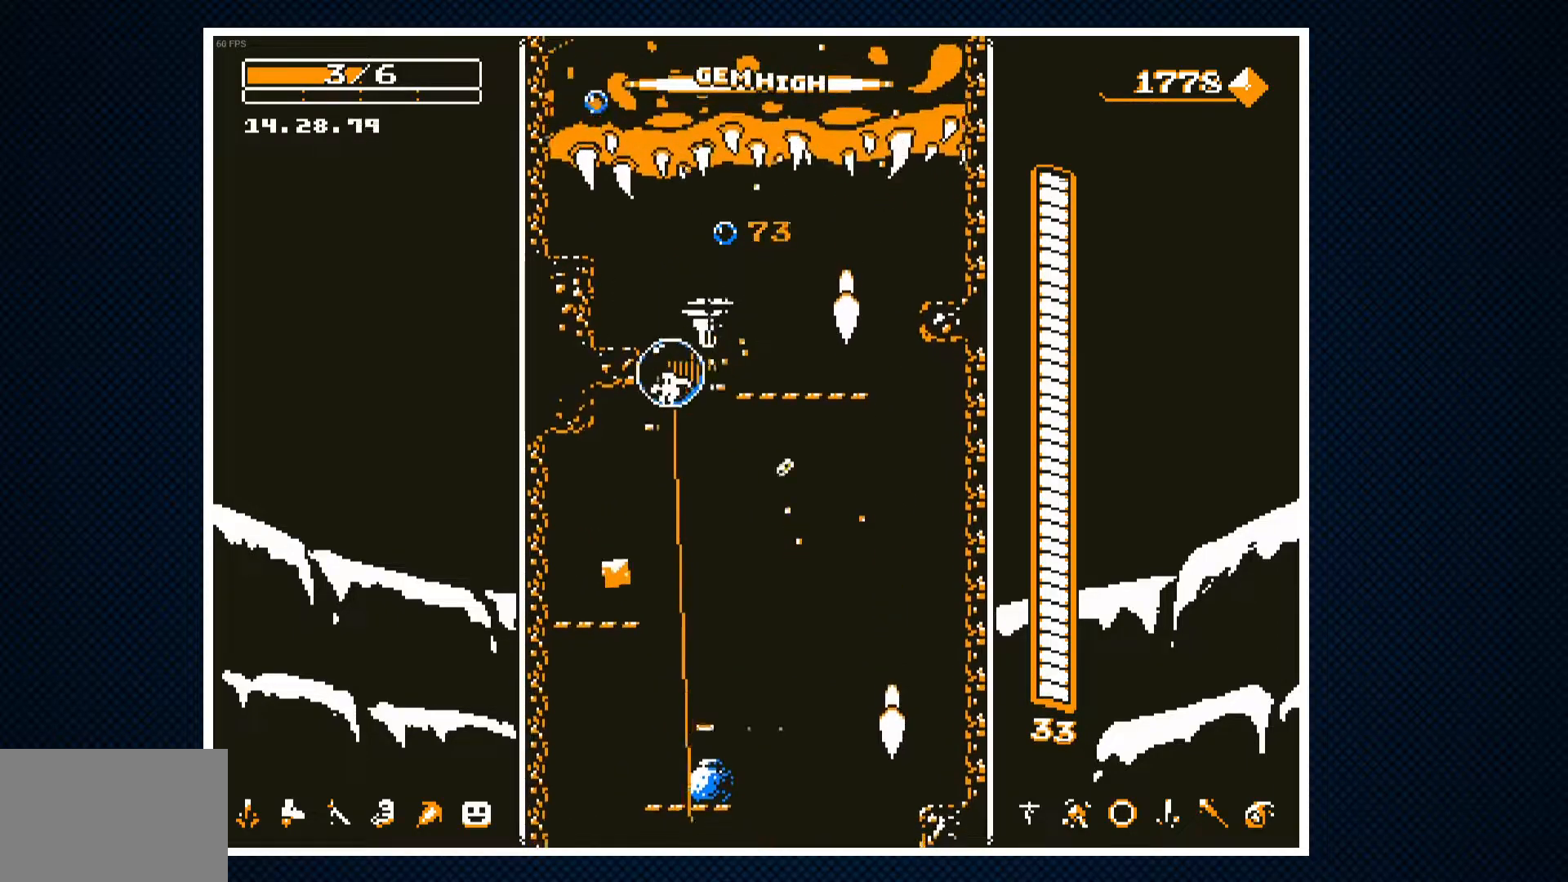
{"buttons": ["DPAD_RIGHT"], "events": [[17, "DPAD_LEFT", "up"], [217, "DPAD_LEFT", "down"], [367, "DPAD_LEFT", "up"], [450, "DPAD_RIGHT", "down"]]}
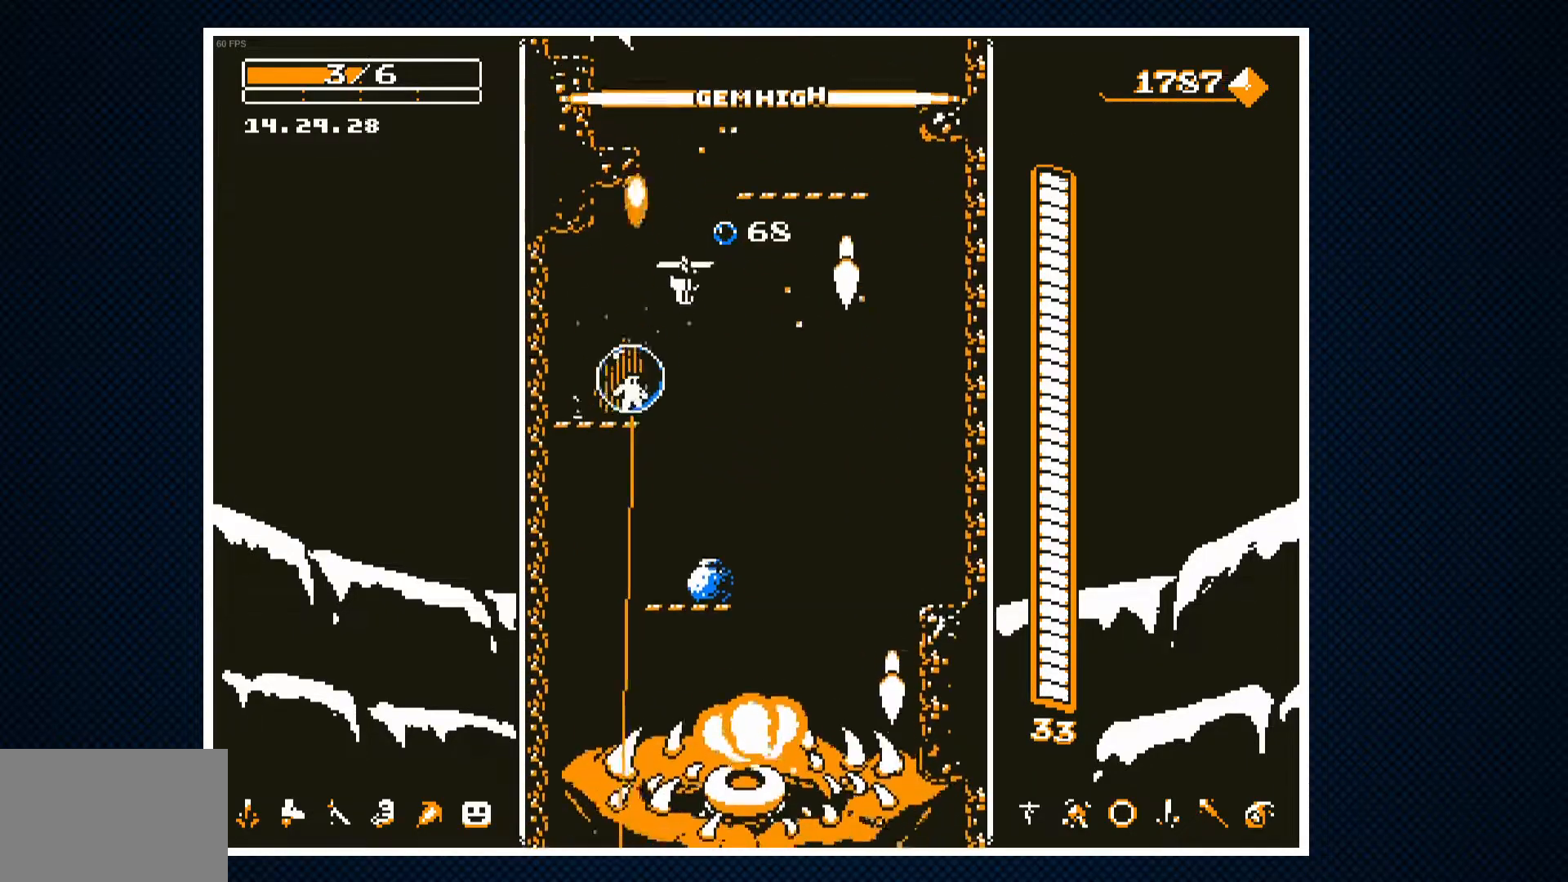
{"buttons": ["CROSS"], "events": [[17, "CROSS", "down"], [83, "CROSS", "up"], [167, "CROSS", "down"], [183, "DPAD_RIGHT", "up"], [300, "DPAD_LEFT", "down"], [400, "DPAD_LEFT", "up"]]}
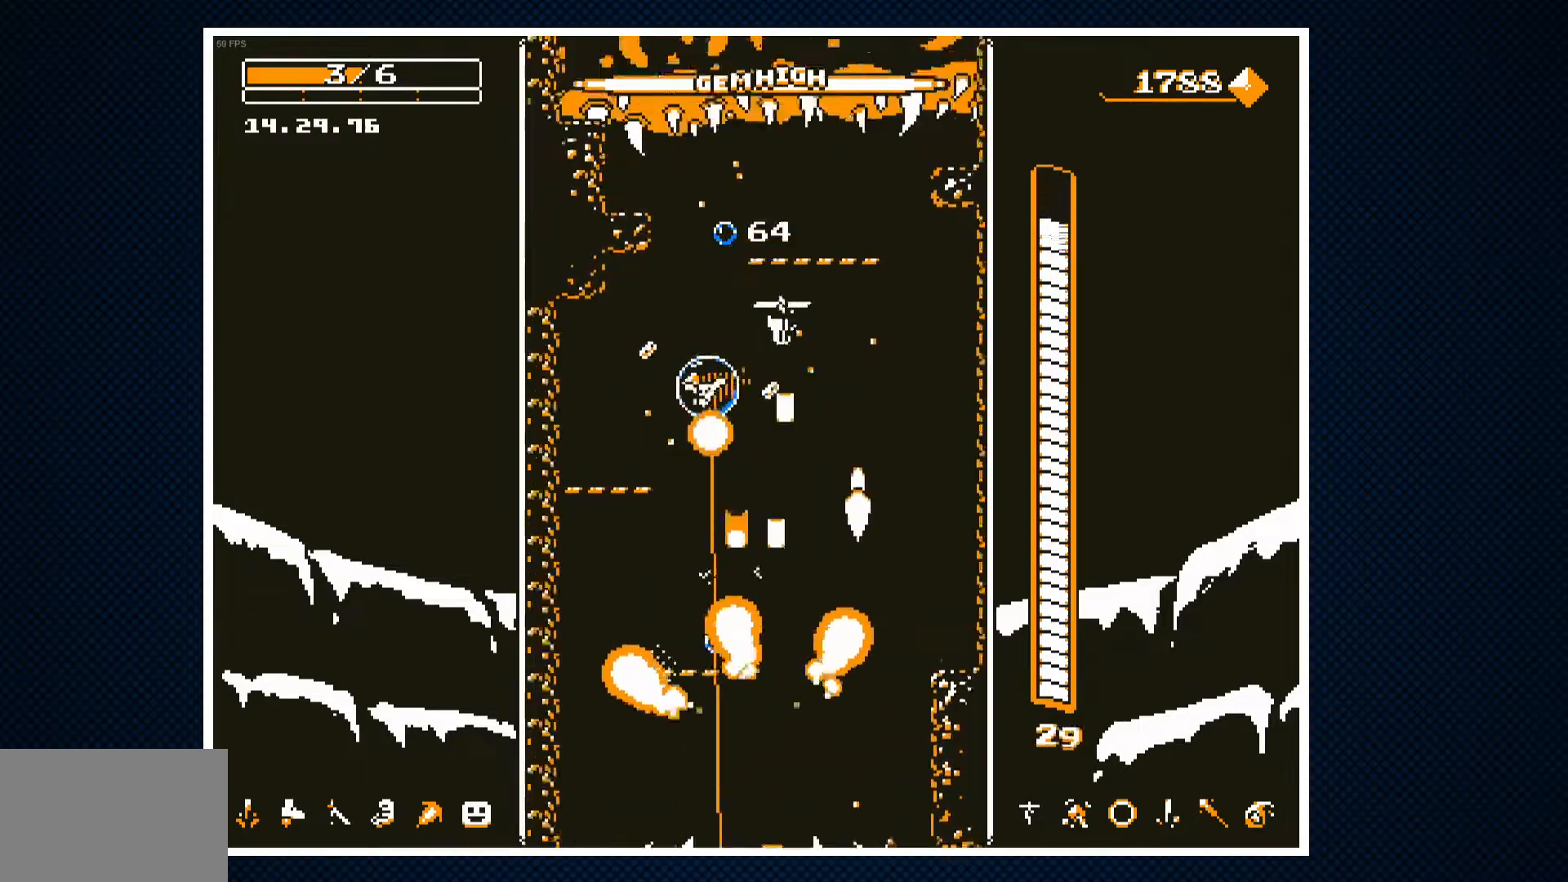
{"buttons": ["CROSS"], "events": [[100, "DPAD_LEFT", "down"], [300, "DPAD_LEFT", "up"]]}
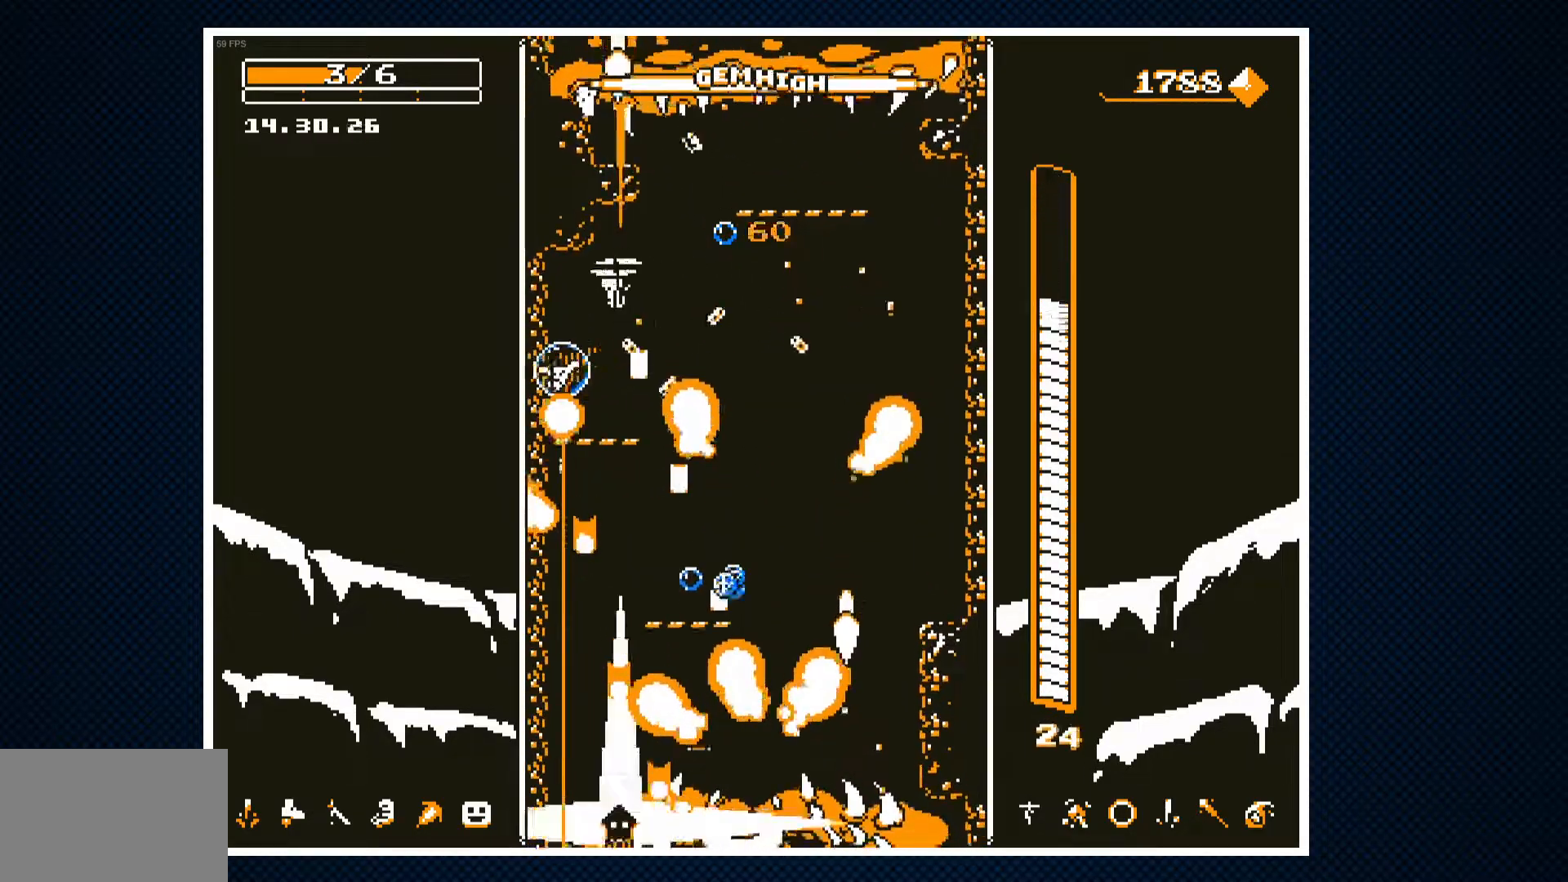
{"buttons": [], "events": [[33, "DPAD_RIGHT", "down"], [67, "DPAD_RIGHT", "up"], [100, "CROSS", "up"], [217, "DPAD_RIGHT", "down"], [400, "DPAD_RIGHT", "up"]]}
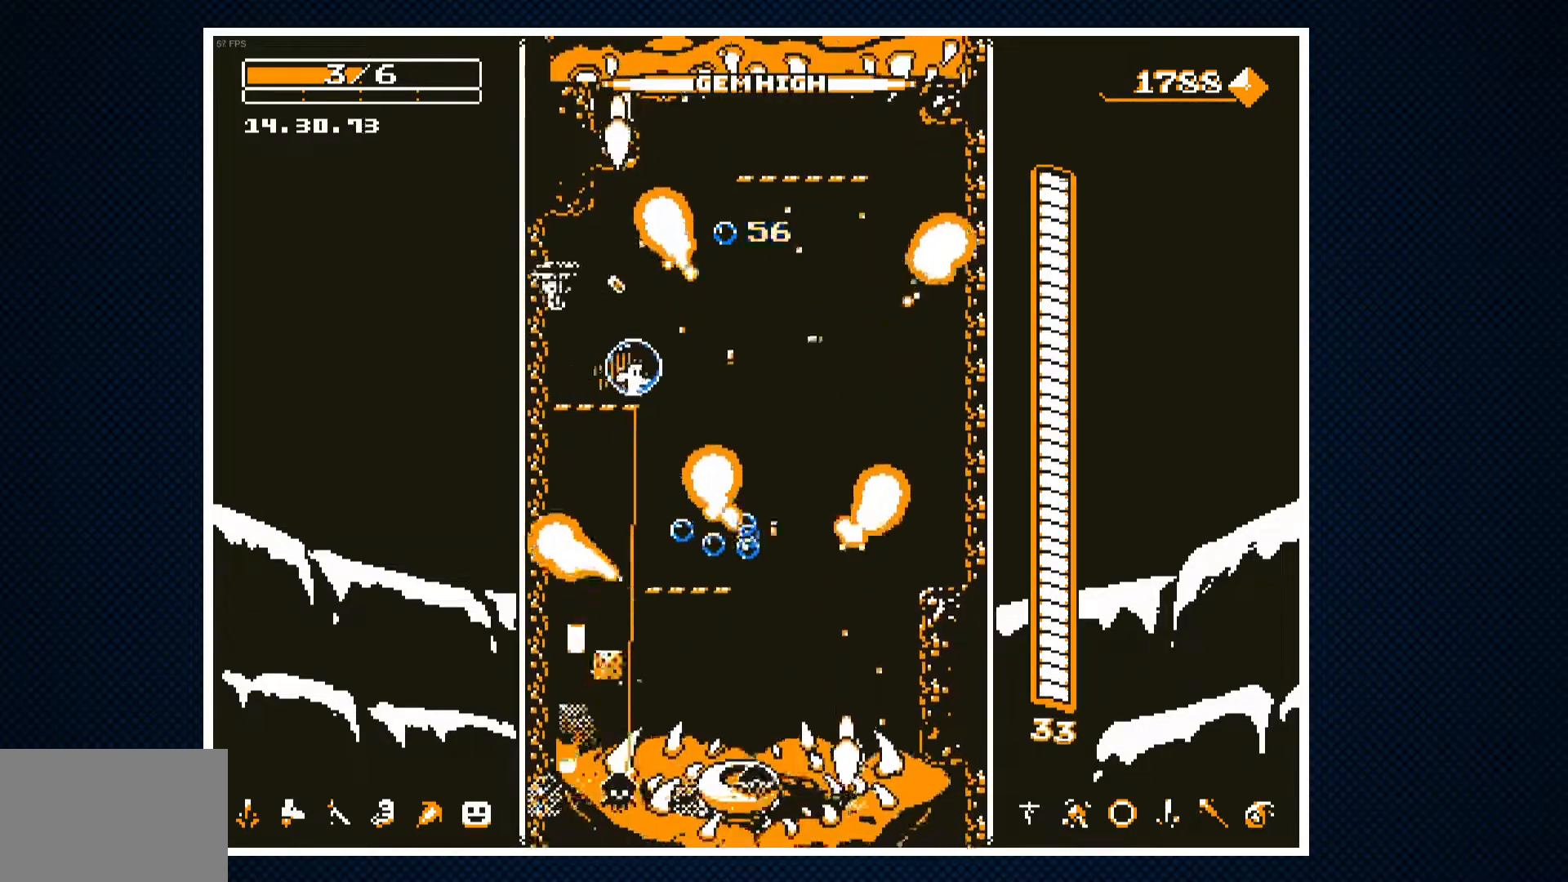
{"buttons": [], "events": [[17, "DPAD_LEFT", "down"], [117, "DPAD_LEFT", "up"], [300, "DPAD_RIGHT", "down"], [500, "DPAD_RIGHT", "up"]]}
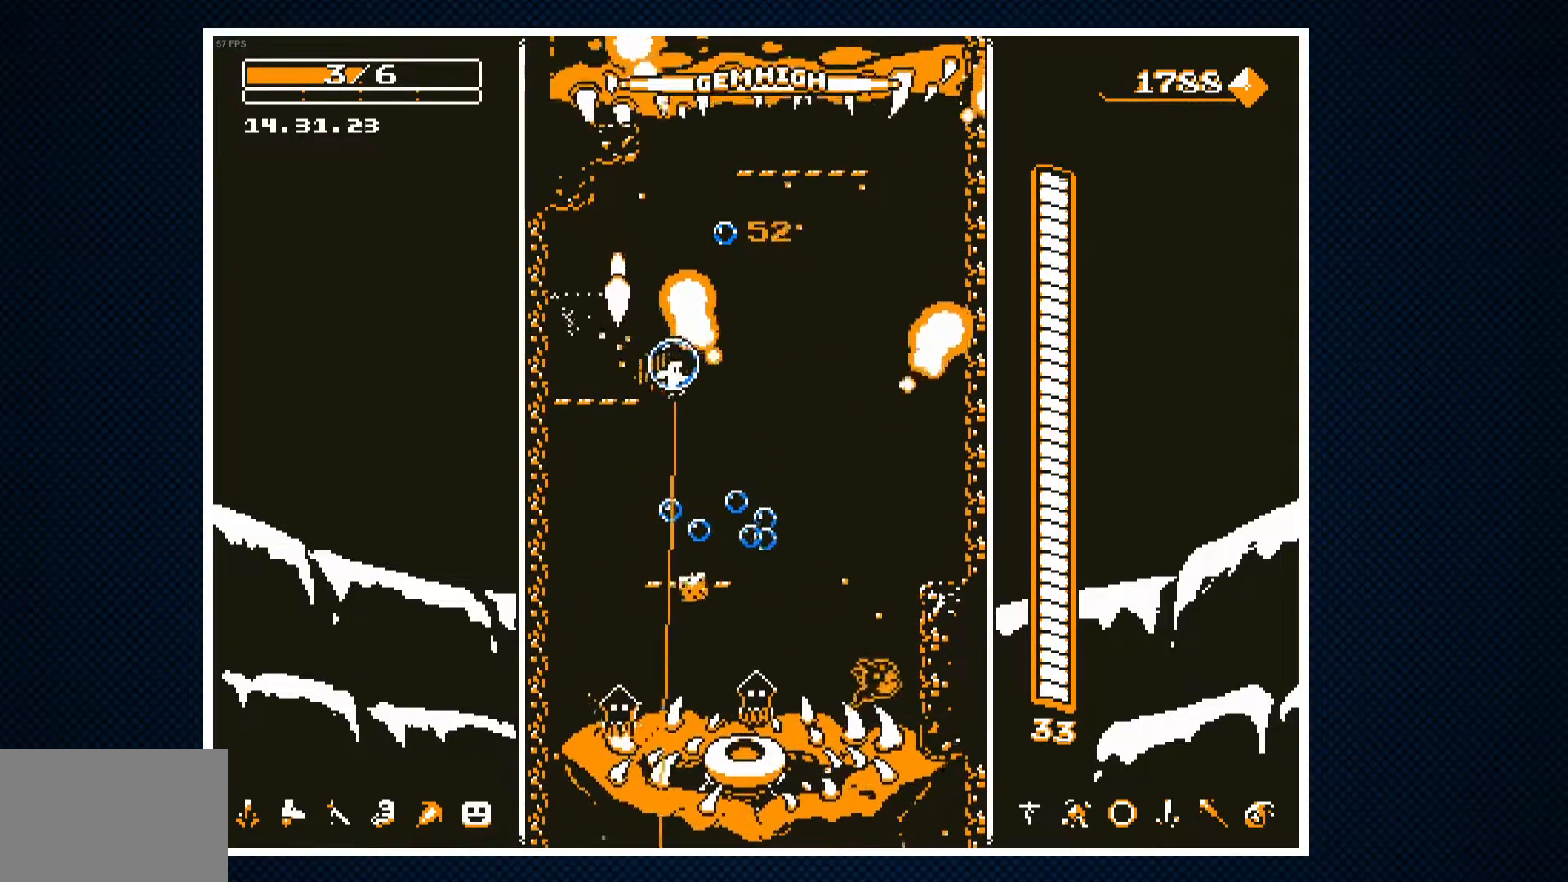
{"buttons": ["CROSS", "DPAD_RIGHT"], "events": [[100, "DPAD_LEFT", "down"], [200, "DPAD_LEFT", "up"], [250, "DPAD_RIGHT", "down"], [283, "CROSS", "down"]]}
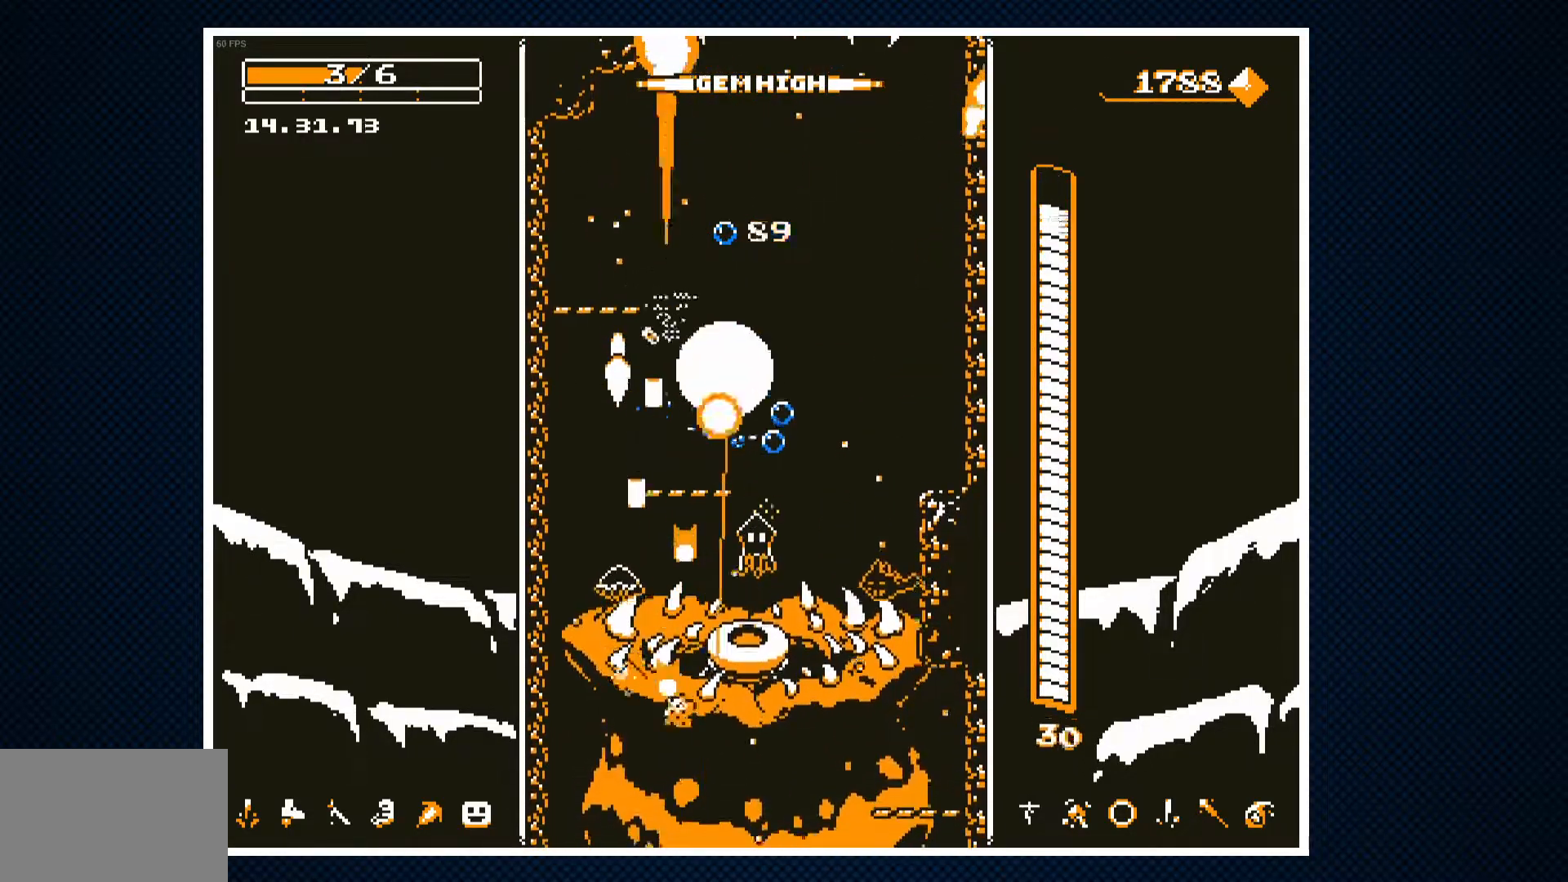
{"buttons": ["CROSS"], "events": [[100, "DPAD_RIGHT", "up"], [150, "DPAD_LEFT", "down"], [233, "DPAD_LEFT", "up"], [333, "DPAD_LEFT", "down"], [383, "DPAD_LEFT", "up"]]}
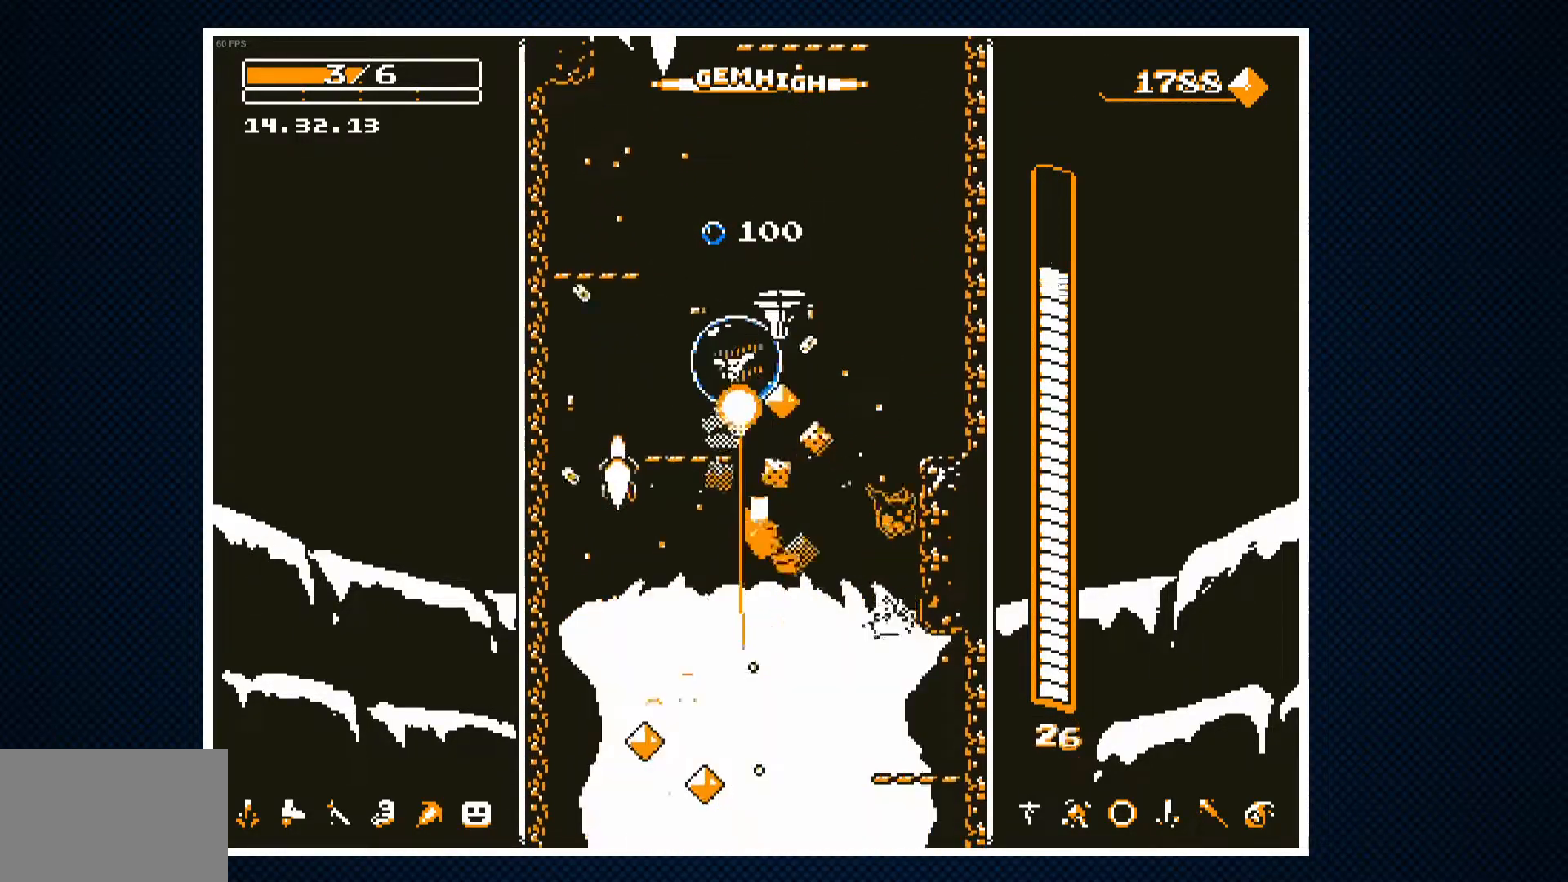
{"buttons": ["CROSS", "DPAD_LEFT"], "events": [[467, "DPAD_LEFT", "down"]]}
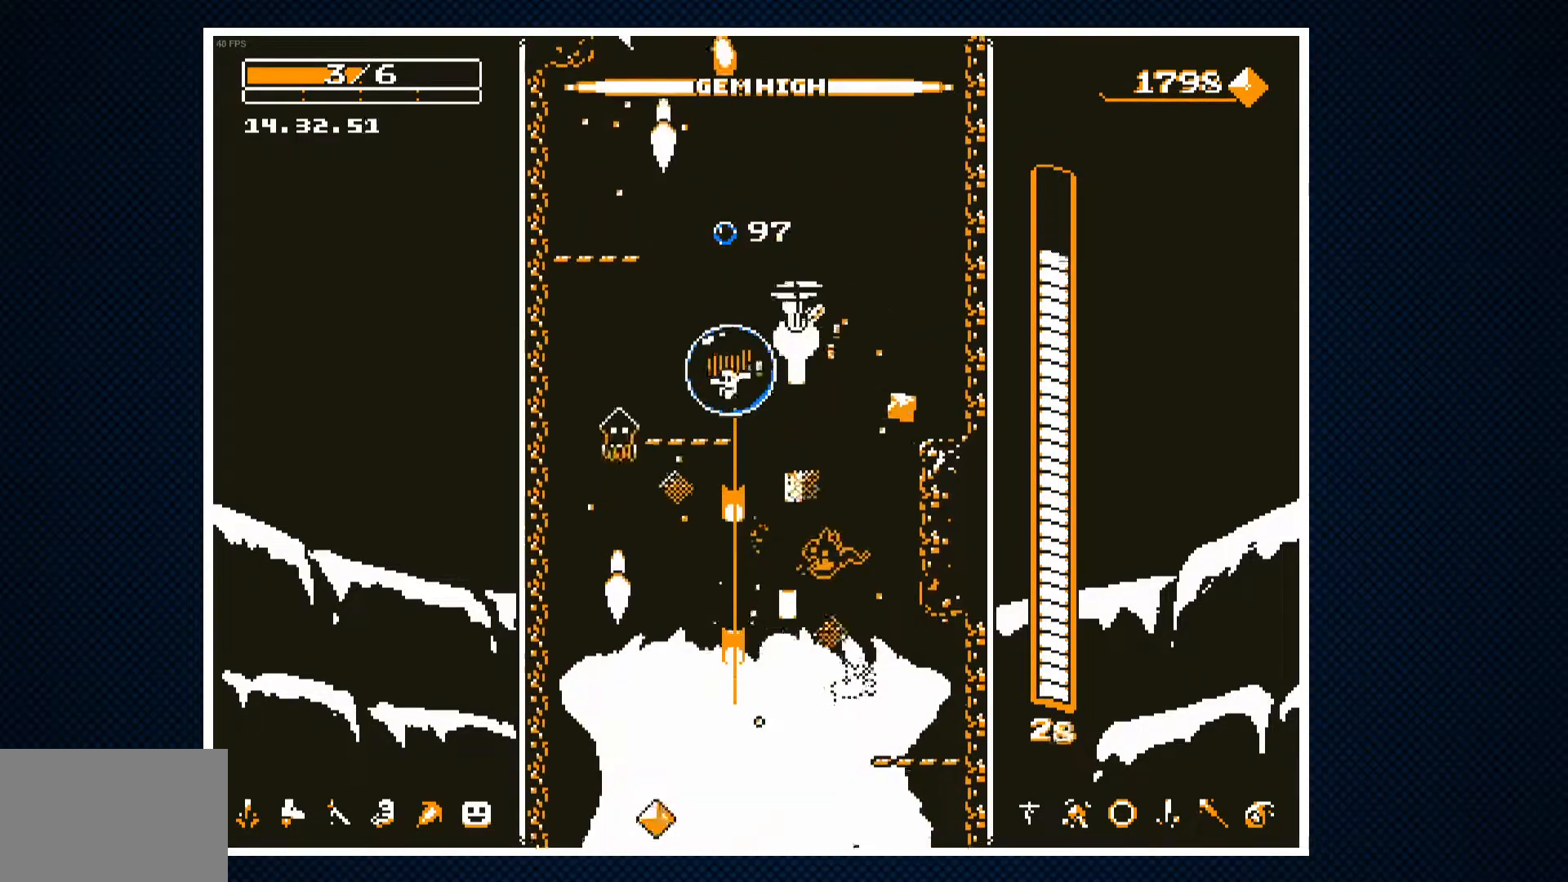
{"buttons": ["DPAD_RIGHT"], "events": [[83, "DPAD_LEFT", "up"], [217, "CROSS", "up"], [433, "DPAD_RIGHT", "down"]]}
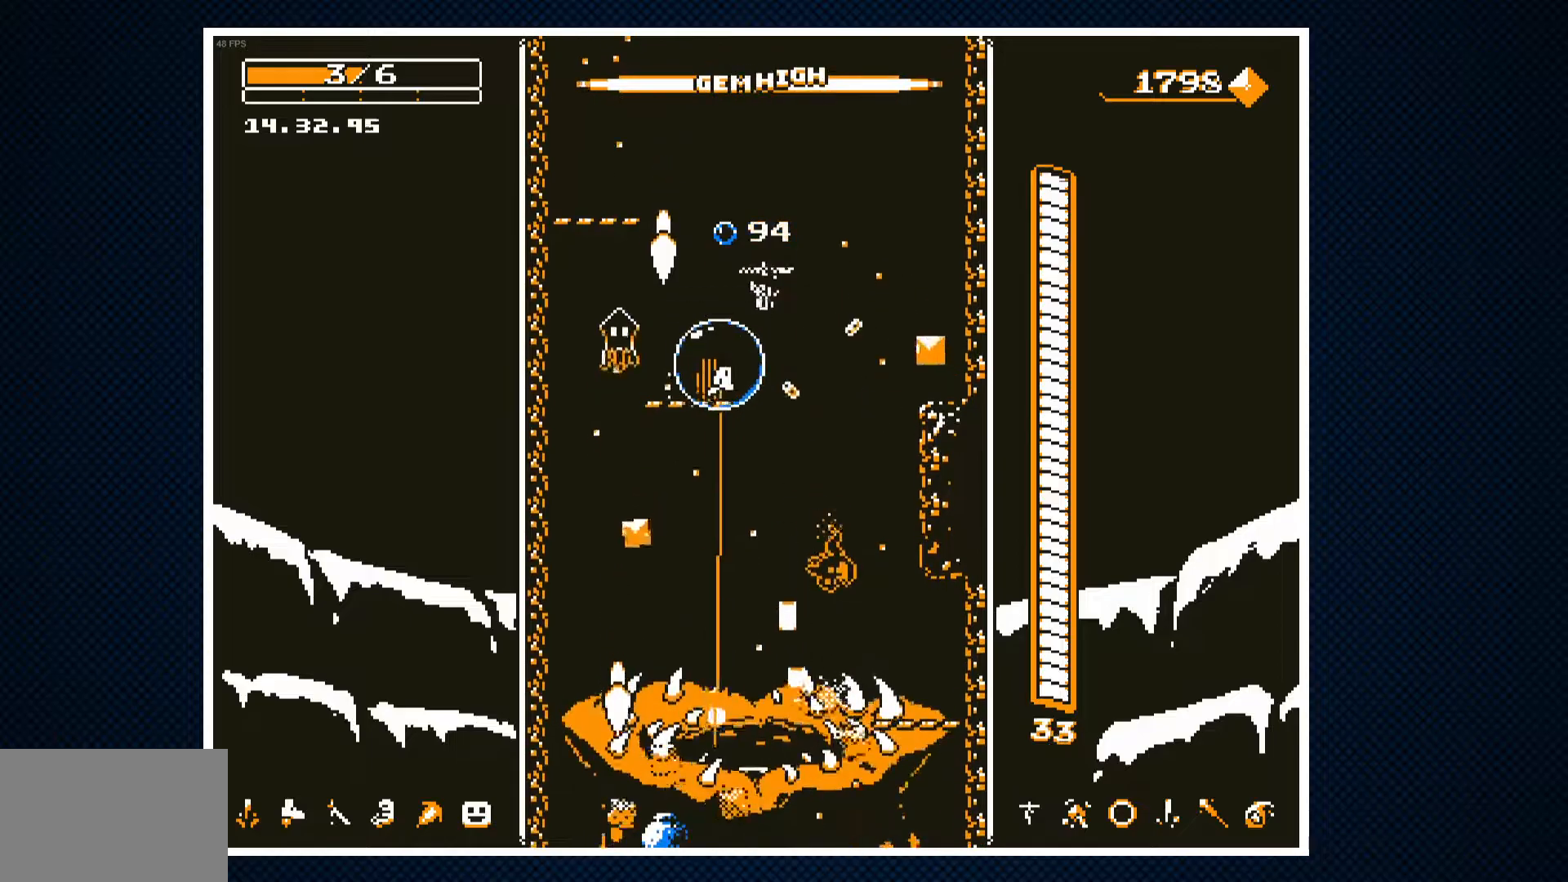
{"buttons": ["CROSS"], "events": [[33, "CROSS", "down"], [117, "CROSS", "up"], [133, "DPAD_RIGHT", "up"], [167, "CROSS", "down"], [367, "DPAD_LEFT", "down"], [417, "DPAD_LEFT", "up"]]}
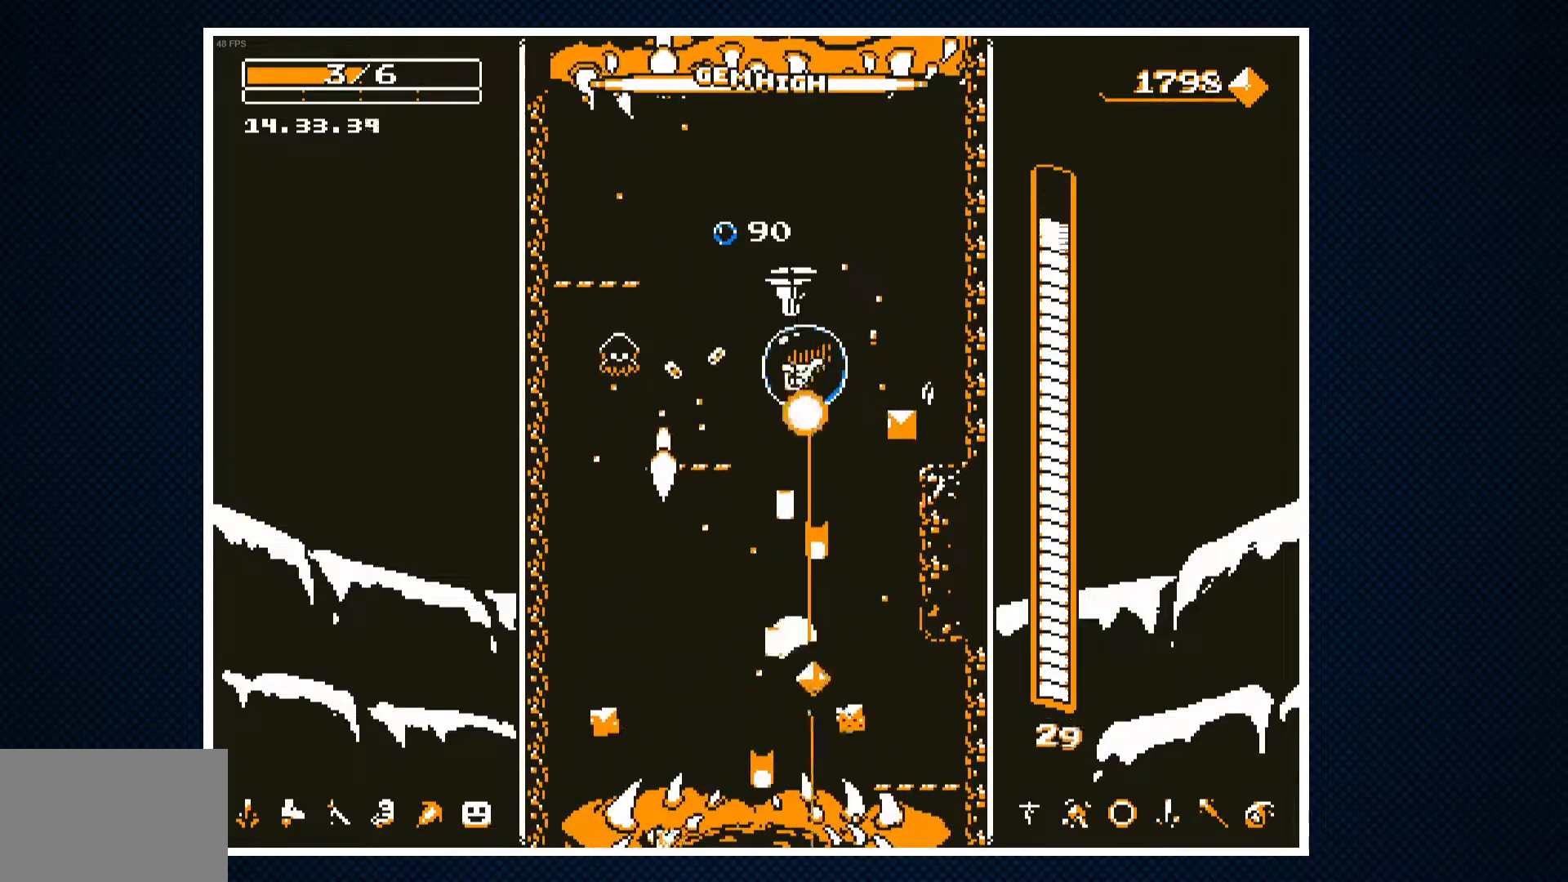
{"buttons": [], "events": [[367, "CROSS", "up"], [367, "DPAD_LEFT", "down"], [417, "DPAD_LEFT", "up"]]}
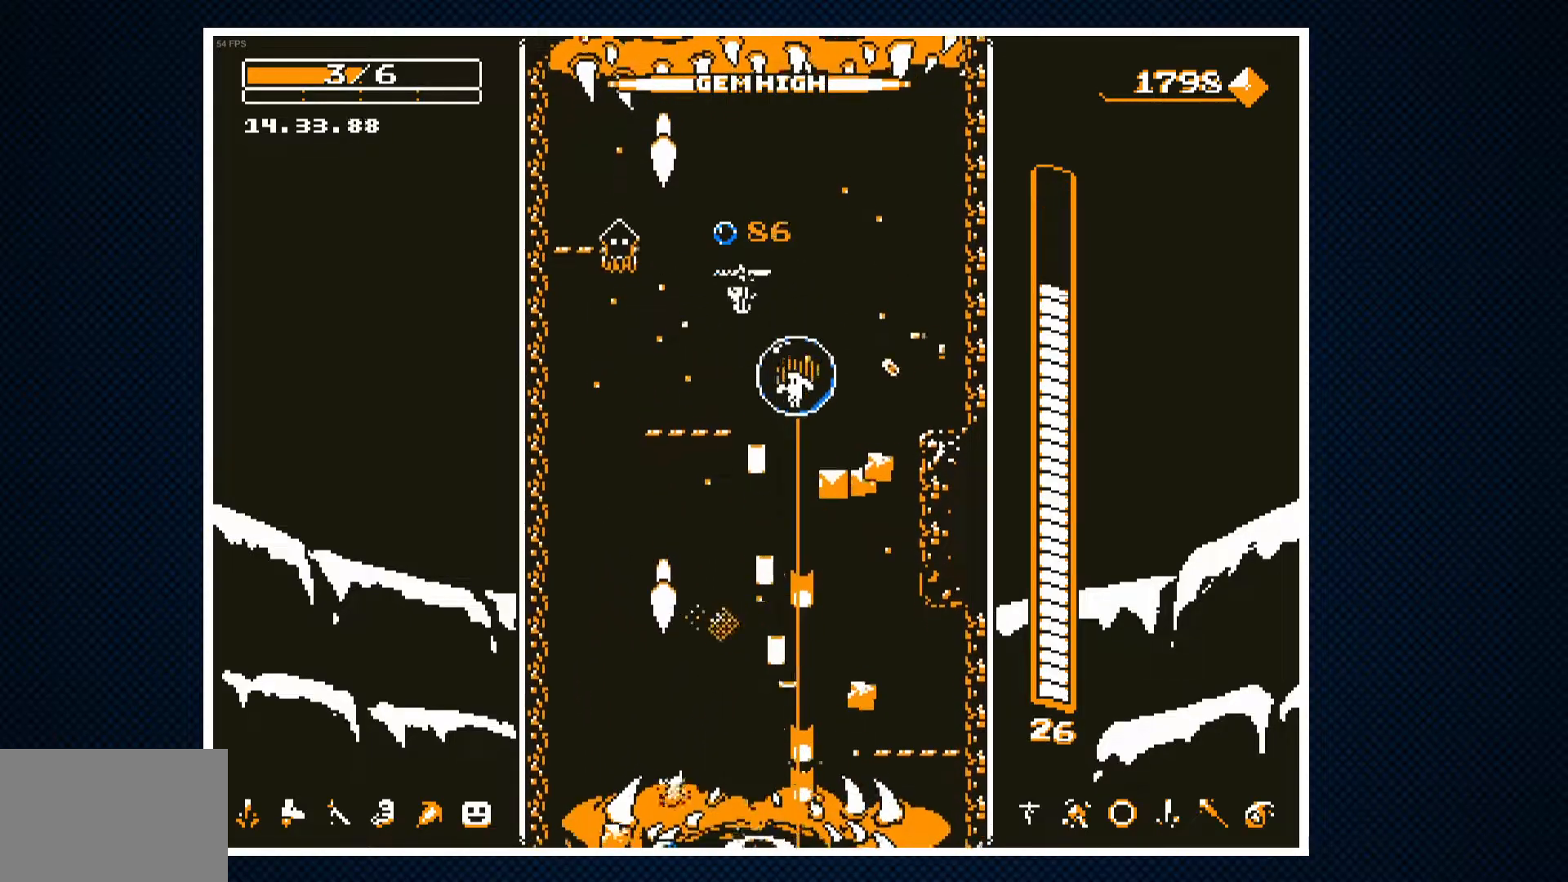
{"buttons": ["CROSS", "DPAD_LEFT"], "events": [[283, "CROSS", "down"], [483, "DPAD_LEFT", "down"]]}
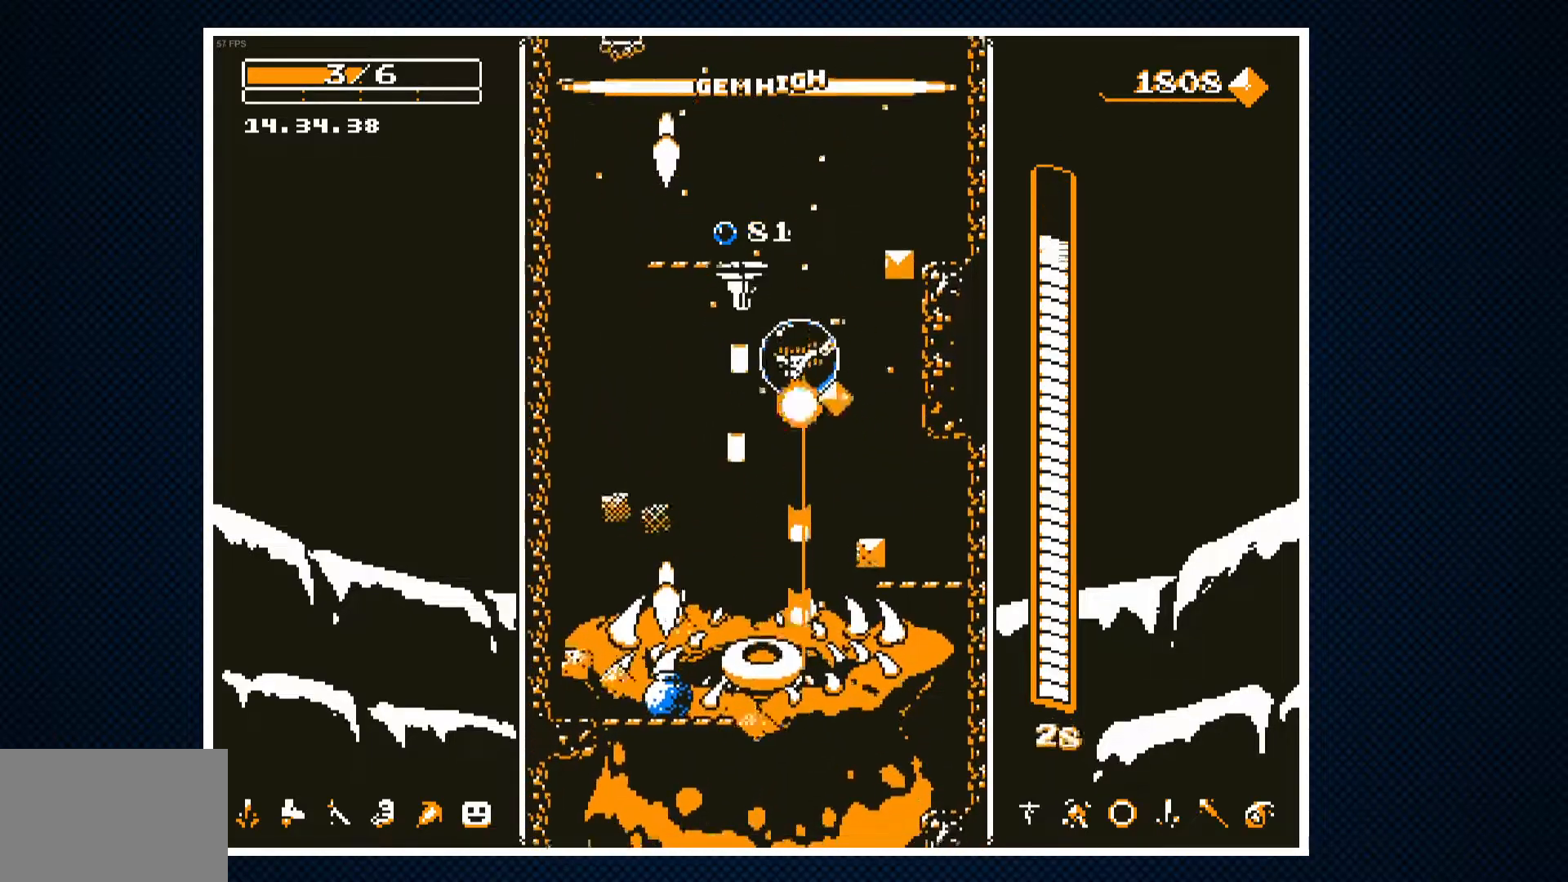
{"buttons": ["CROSS"], "events": [[83, "DPAD_LEFT", "up"]]}
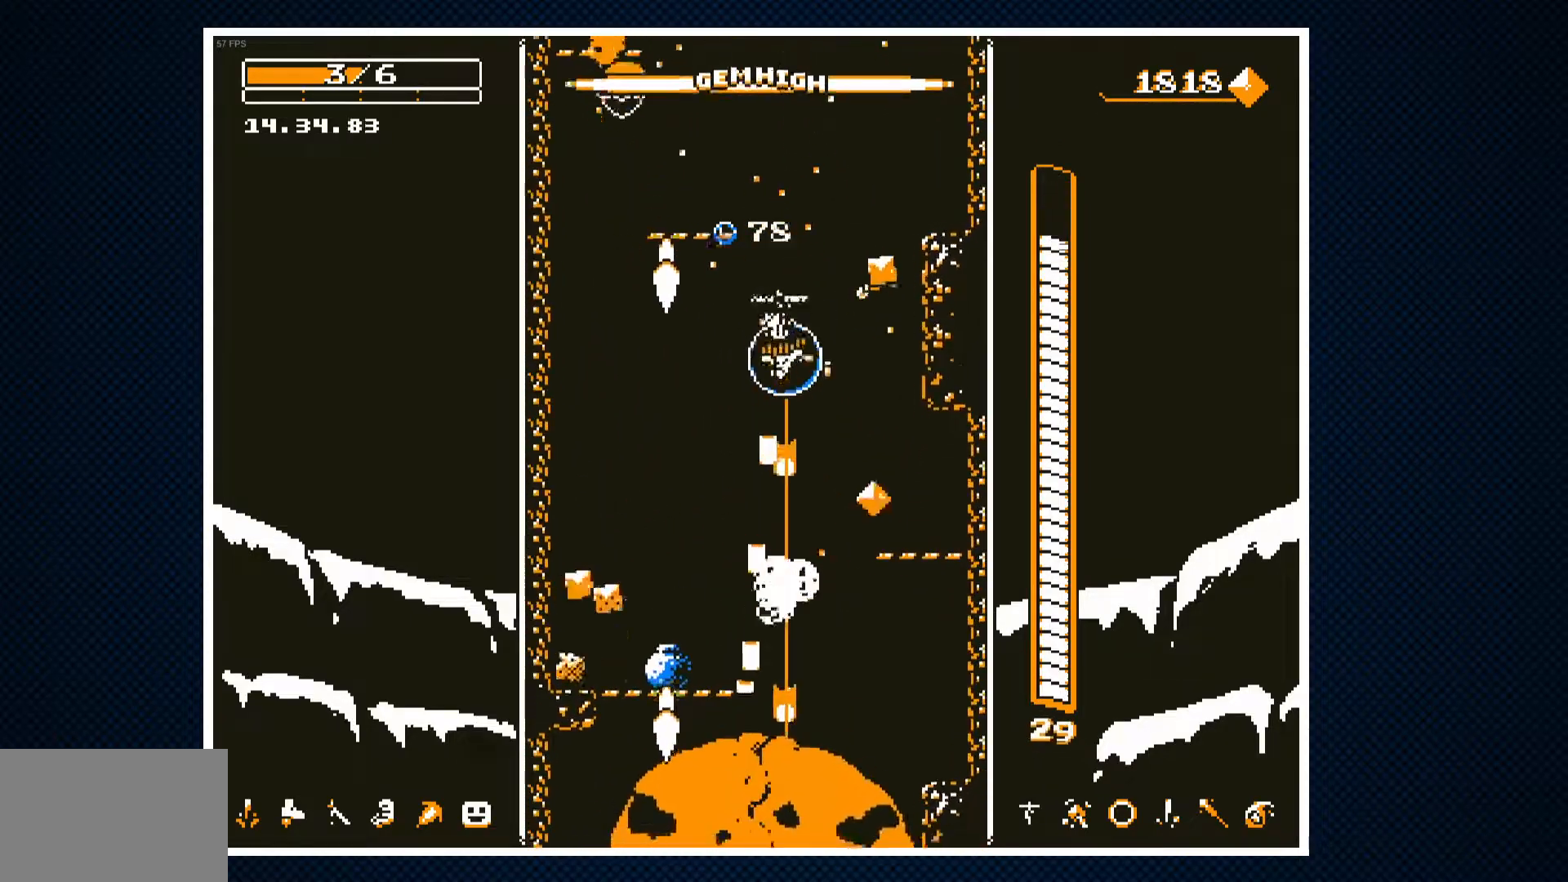
{"buttons": ["DPAD_RIGHT"], "events": [[167, "DPAD_RIGHT", "down"], [333, "CROSS", "up"]]}
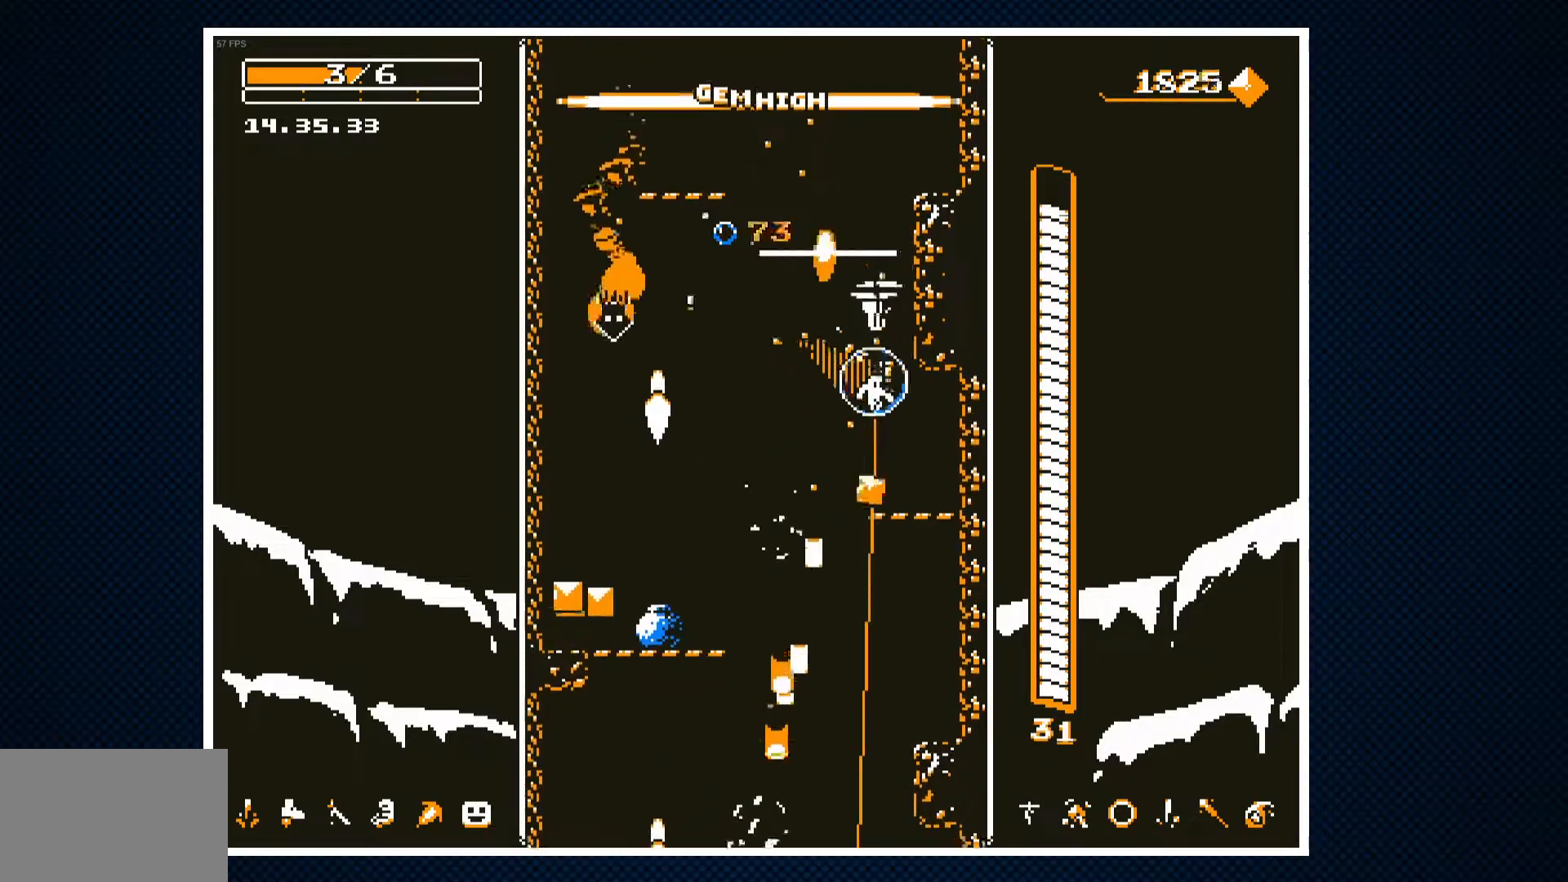
{"buttons": ["CROSS", "DPAD_LEFT"], "events": [[100, "DPAD_RIGHT", "up"], [233, "DPAD_LEFT", "down"], [417, "CROSS", "down"]]}